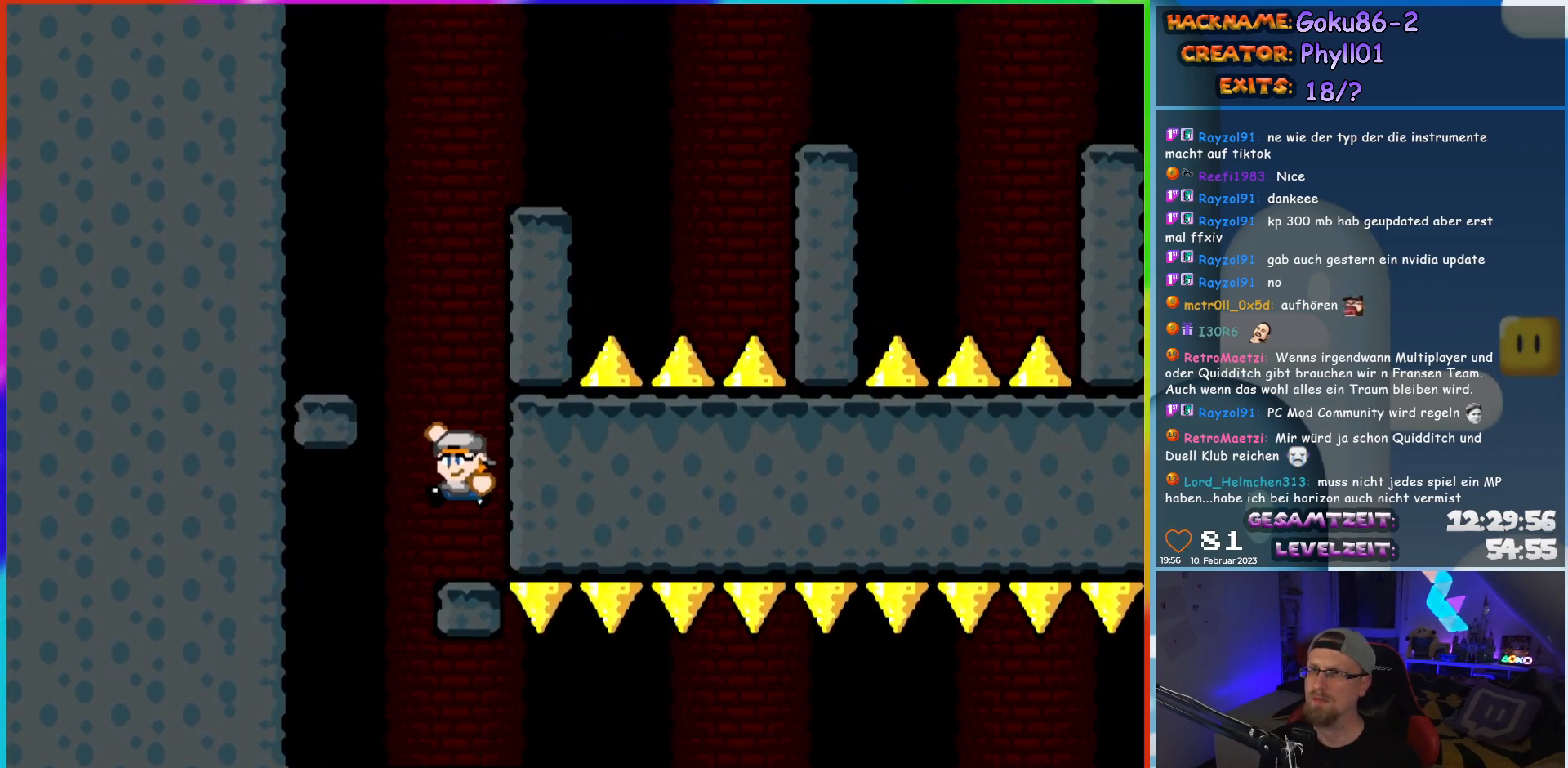
Gameplay with a controller (Nintendo layout); each line is a JSON object with the inputs held at the frame after it. "events" lists button and stick changes between this image and that frame as [ms after this image, input, new state], when the widget could be followed in between. Not read: L3 R3.
{"buttons": ["A", "X", "DPAD_RIGHT"], "events": [[183, "B", "up"], [200, "X", "down"], [200, "Y", "up"], [267, "DPAD_LEFT", "up"], [283, "DPAD_RIGHT", "down"], [467, "A", "down"]]}
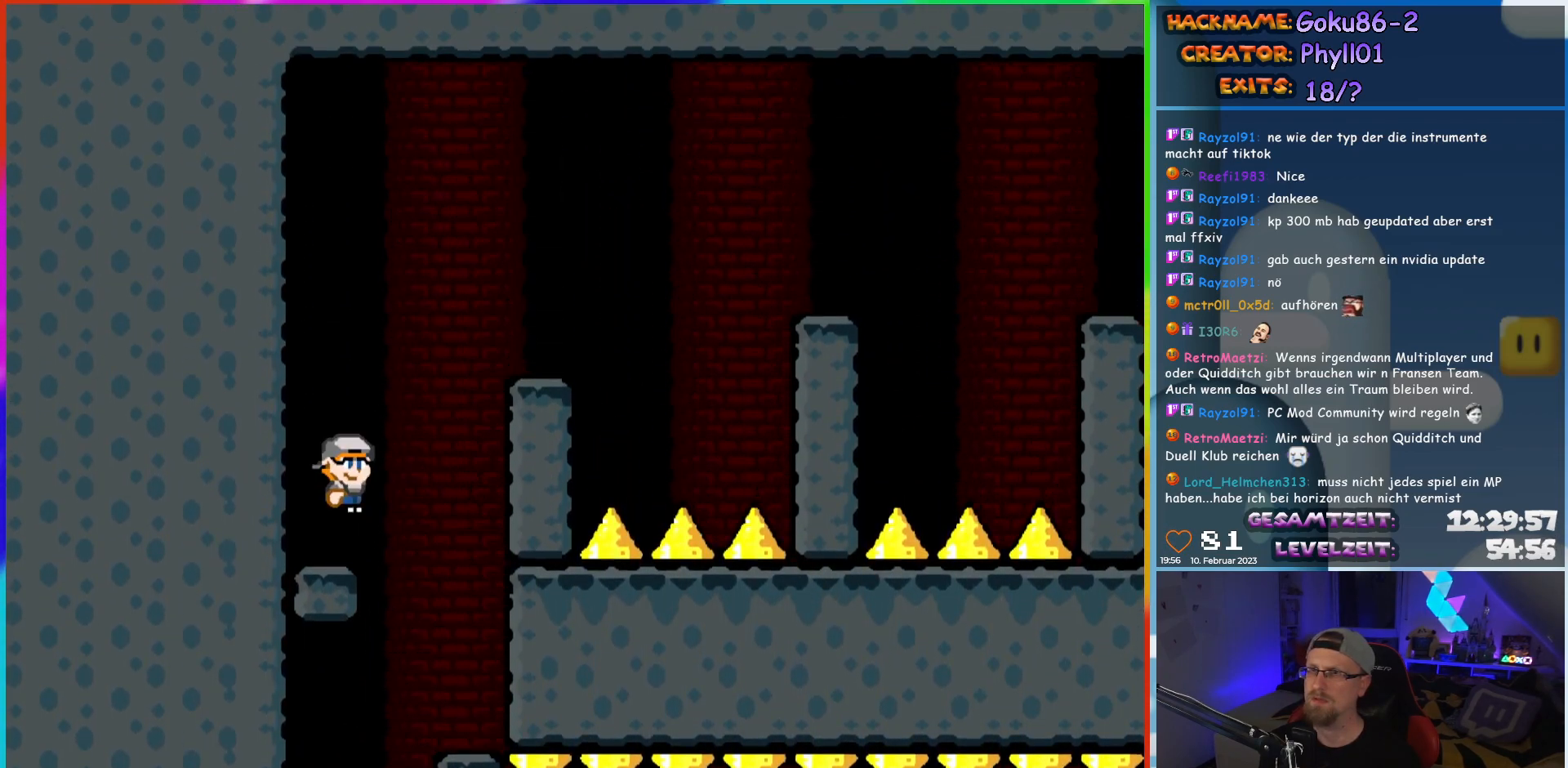
{"buttons": ["A", "X", "DPAD_RIGHT"], "events": [[233, "A", "up"], [450, "A", "down"]]}
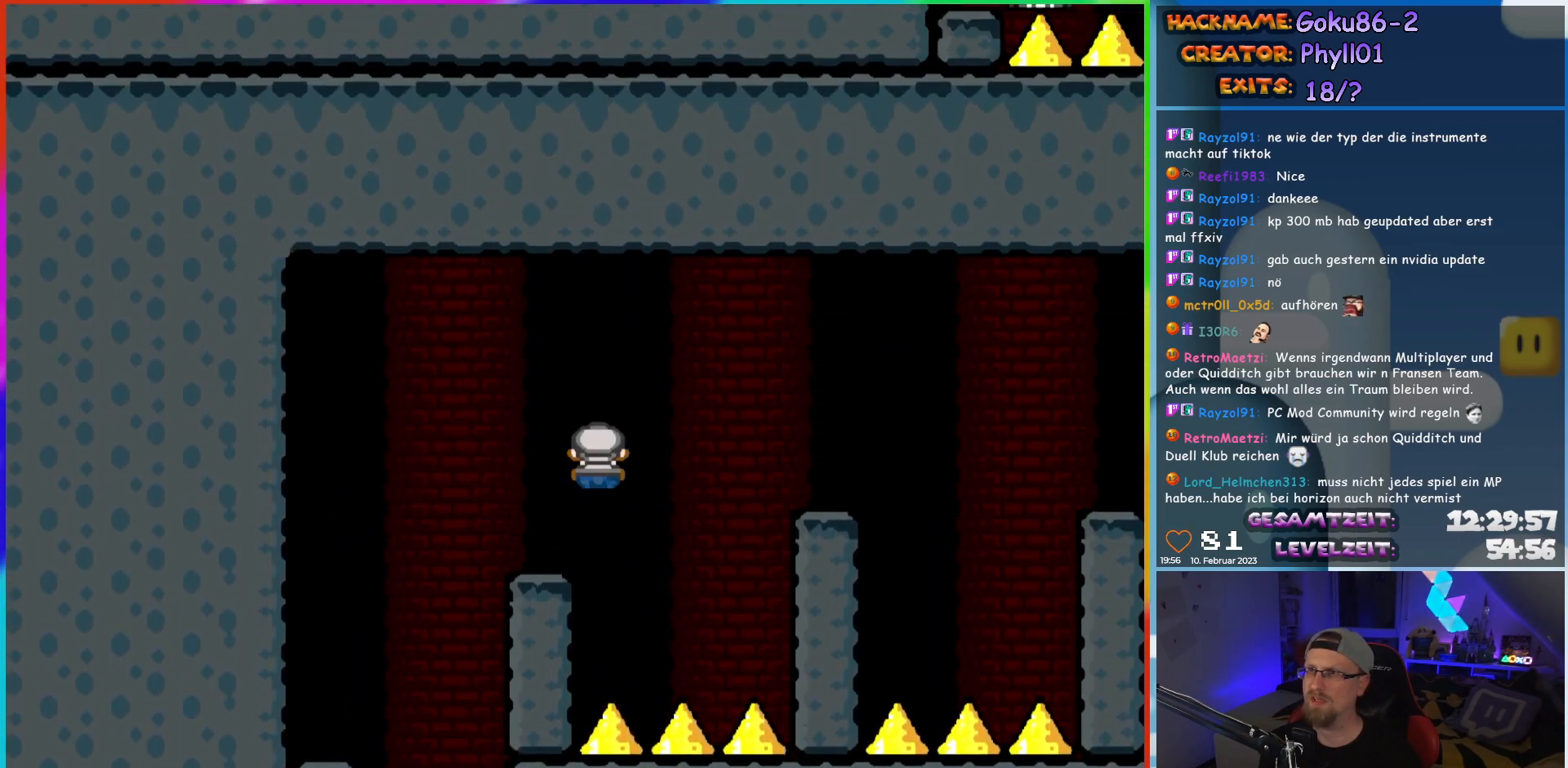
{"buttons": ["X", "DPAD_RIGHT"], "events": [[33, "A", "up"], [433, "A", "down"], [500, "A", "up"]]}
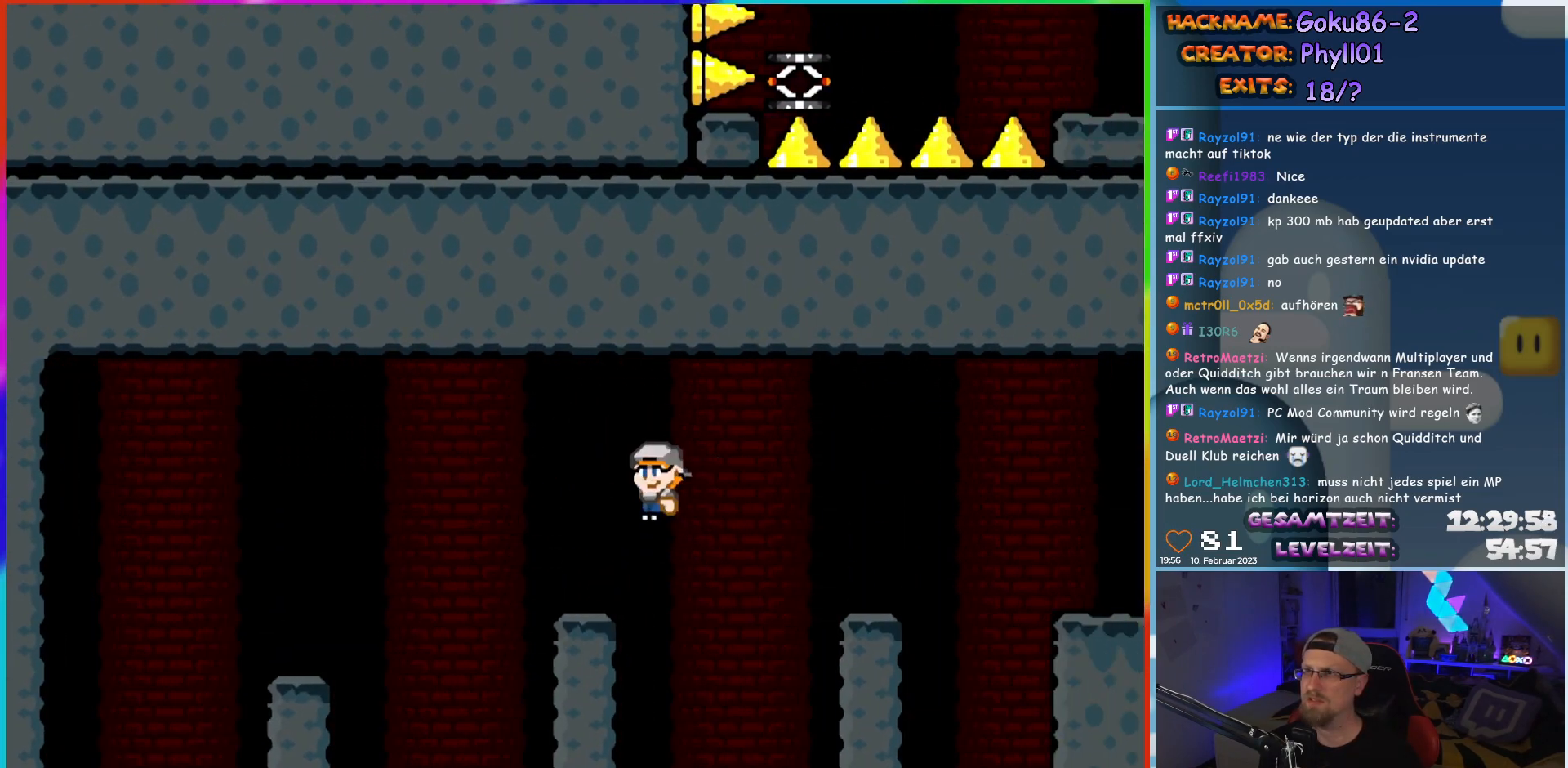
{"buttons": ["A", "X", "DPAD_RIGHT"], "events": [[250, "DPAD_UP", "down"], [267, "DPAD_LEFT", "down"], [267, "DPAD_RIGHT", "up"], [267, "DPAD_UP", "up"], [333, "DPAD_UP", "down"], [367, "DPAD_LEFT", "up"], [383, "DPAD_RIGHT", "down"], [383, "DPAD_UP", "up"], [500, "A", "down"]]}
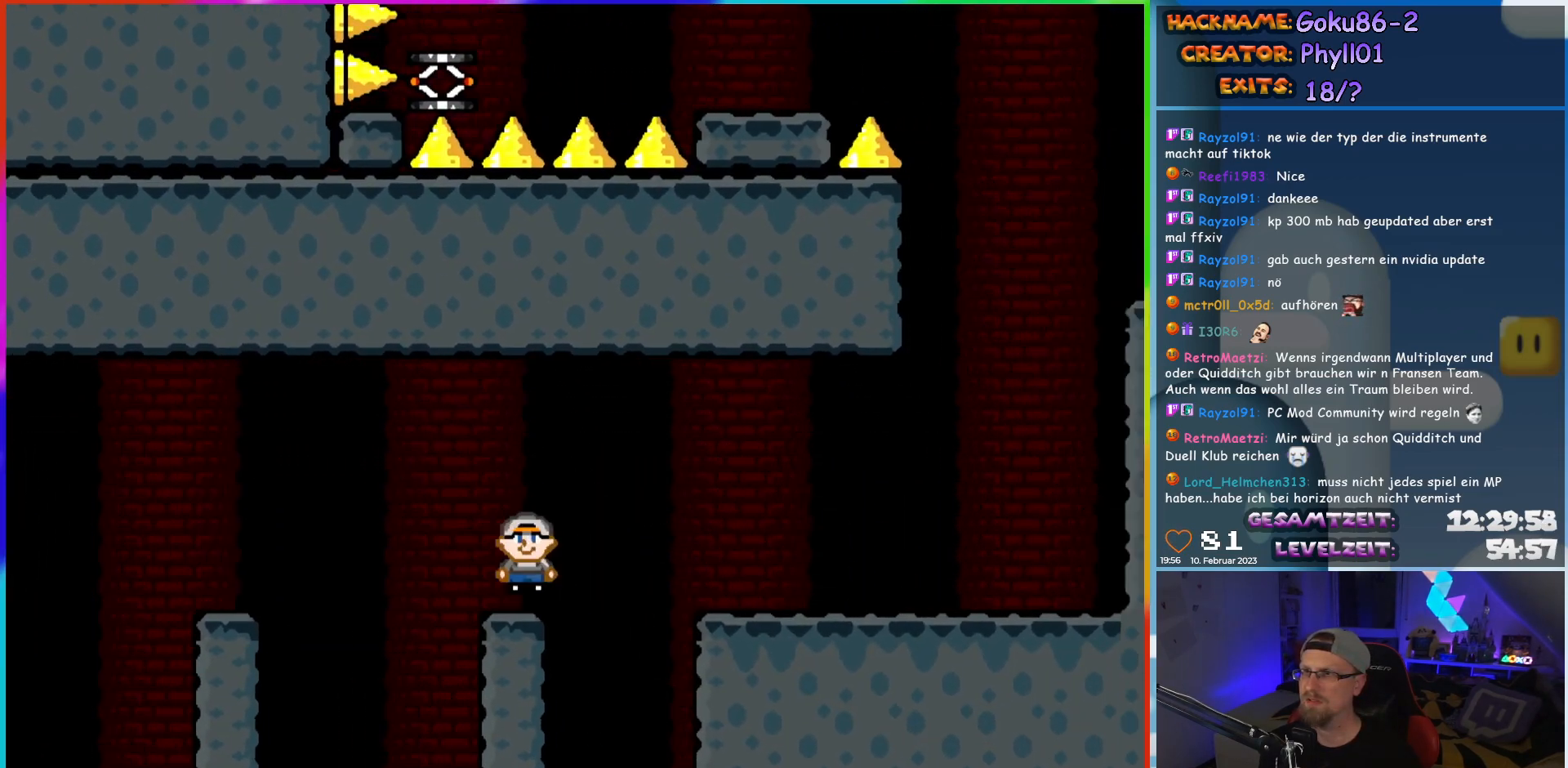
{"buttons": ["Y", "DPAD_RIGHT"], "events": [[100, "A", "up"], [167, "X", "up"], [167, "Y", "down"]]}
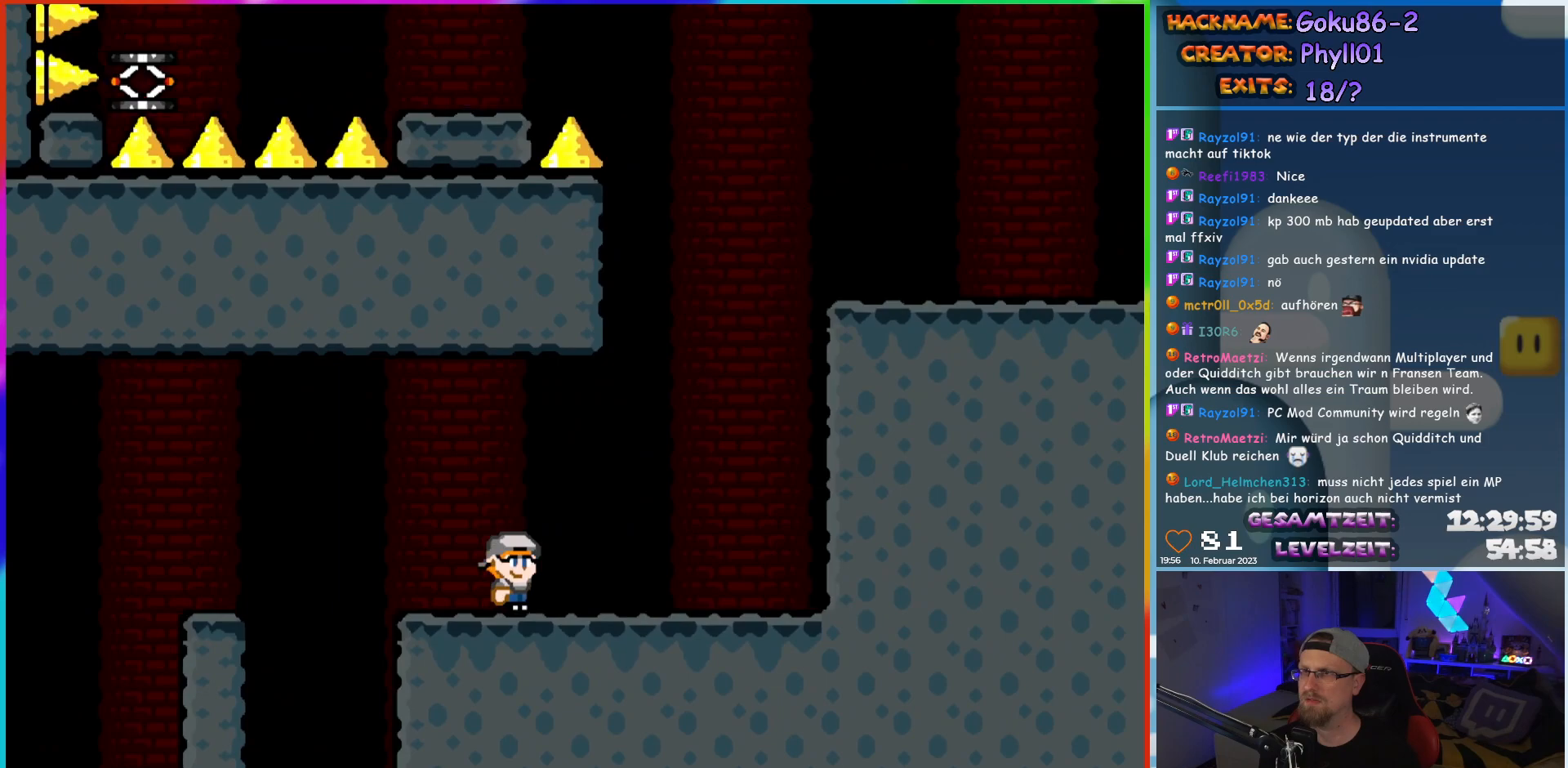
{"buttons": ["B", "Y", "DPAD_UP"], "events": [[67, "B", "down"], [483, "DPAD_UP", "down"], [500, "DPAD_RIGHT", "up"]]}
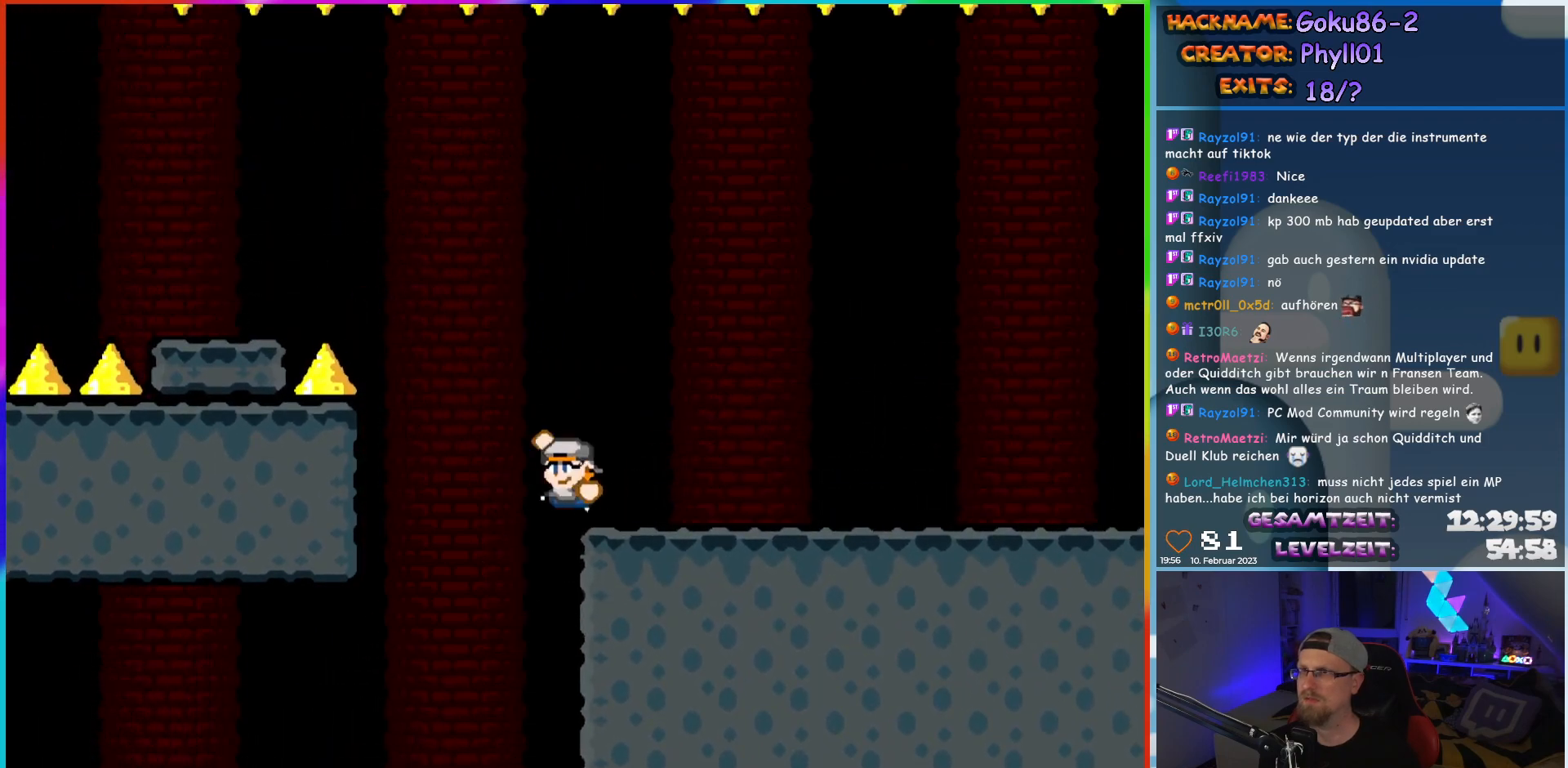
{"buttons": ["B", "Y", "DPAD_LEFT"], "events": [[17, "B", "up"], [17, "DPAD_LEFT", "down"], [17, "DPAD_UP", "up"], [200, "B", "down"]]}
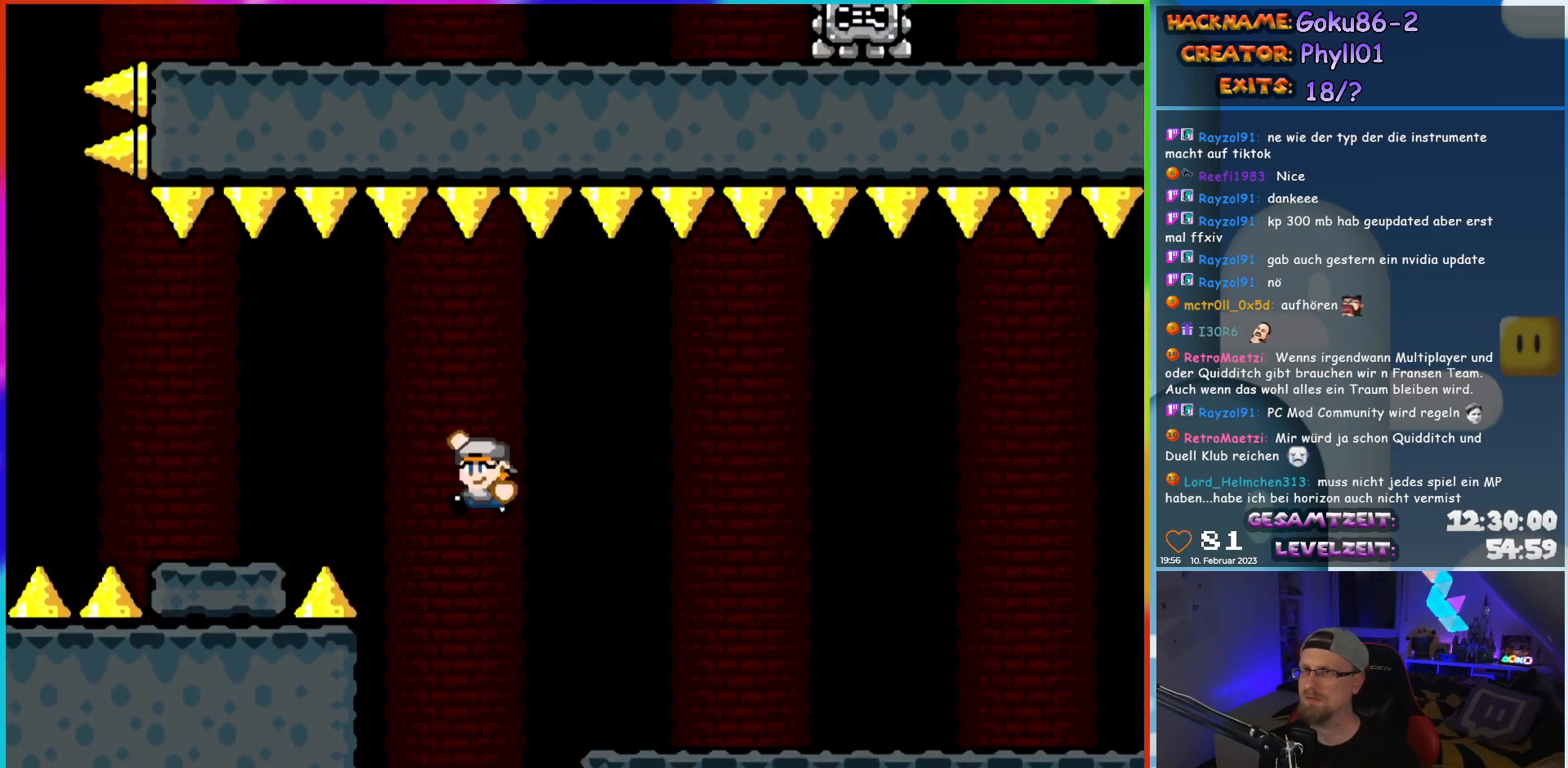
{"buttons": ["Y", "DPAD_LEFT"], "events": [[417, "B", "up"]]}
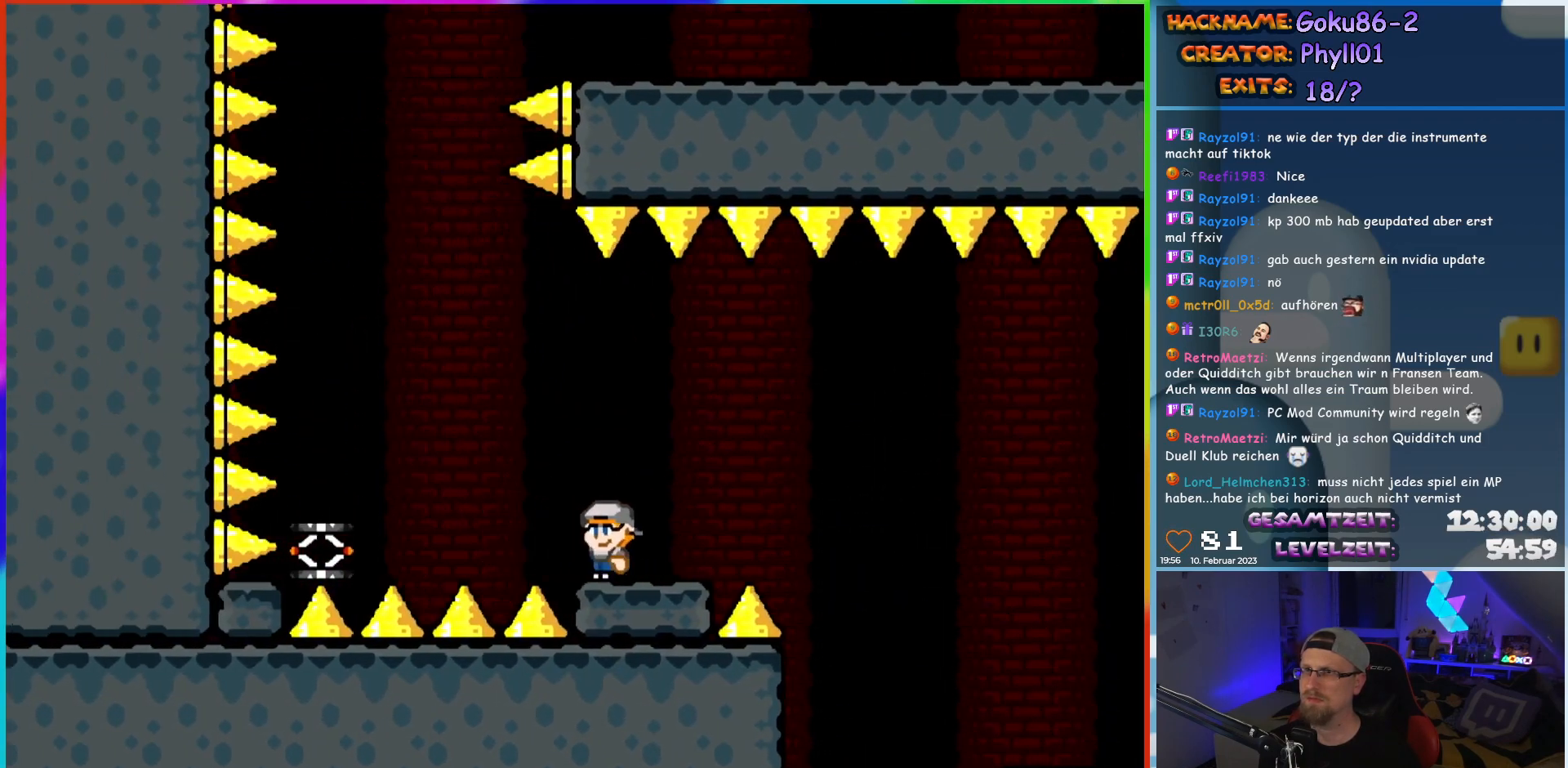
{"buttons": ["Y", "DPAD_RIGHT"], "events": [[50, "B", "down"], [117, "B", "up"], [367, "DPAD_UP", "down"], [383, "DPAD_LEFT", "up"], [400, "DPAD_RIGHT", "down"], [400, "DPAD_UP", "up"]]}
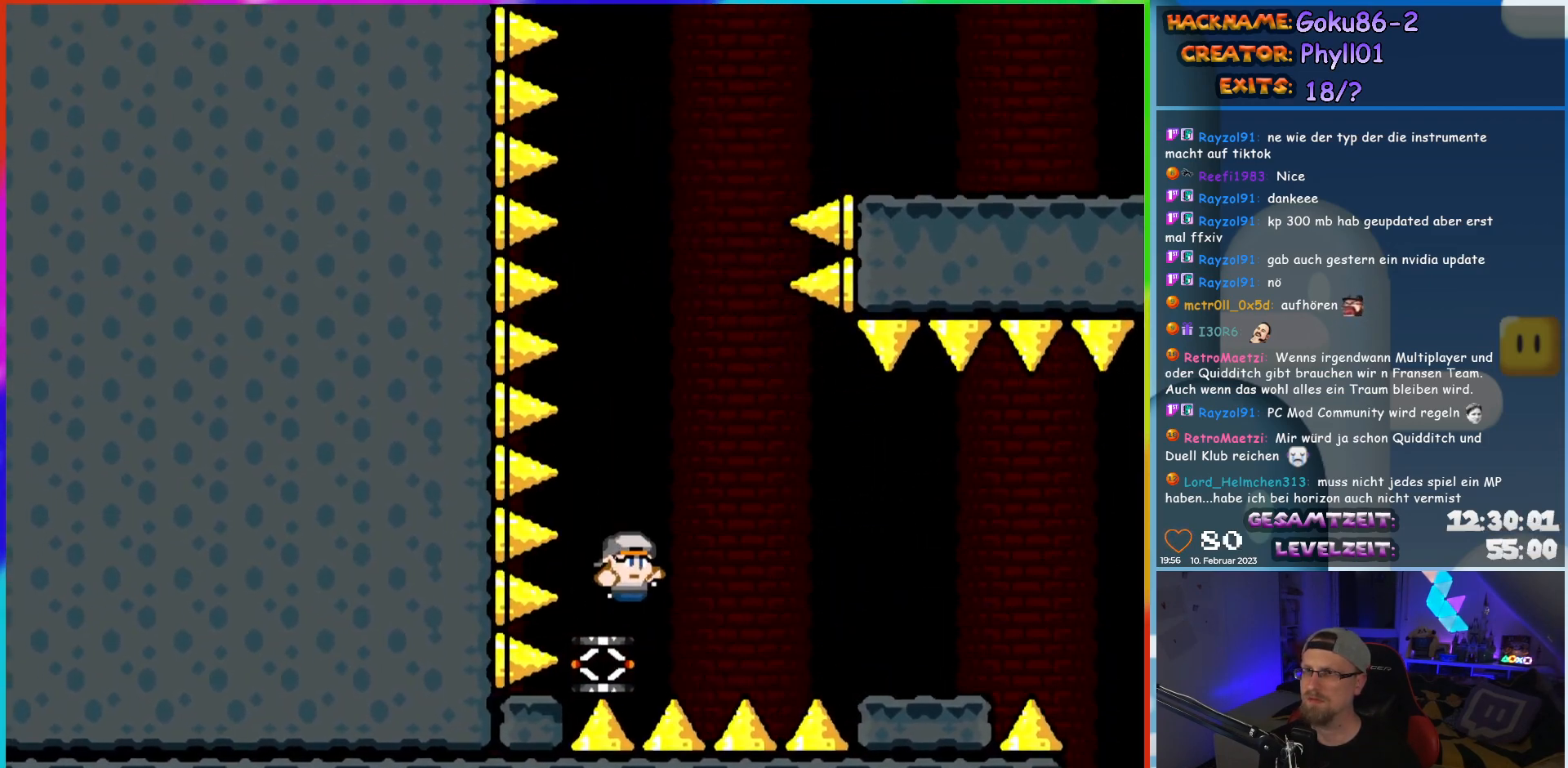
{"buttons": ["Y", "DPAD_RIGHT"], "events": [[100, "B", "down"], [450, "B", "up"]]}
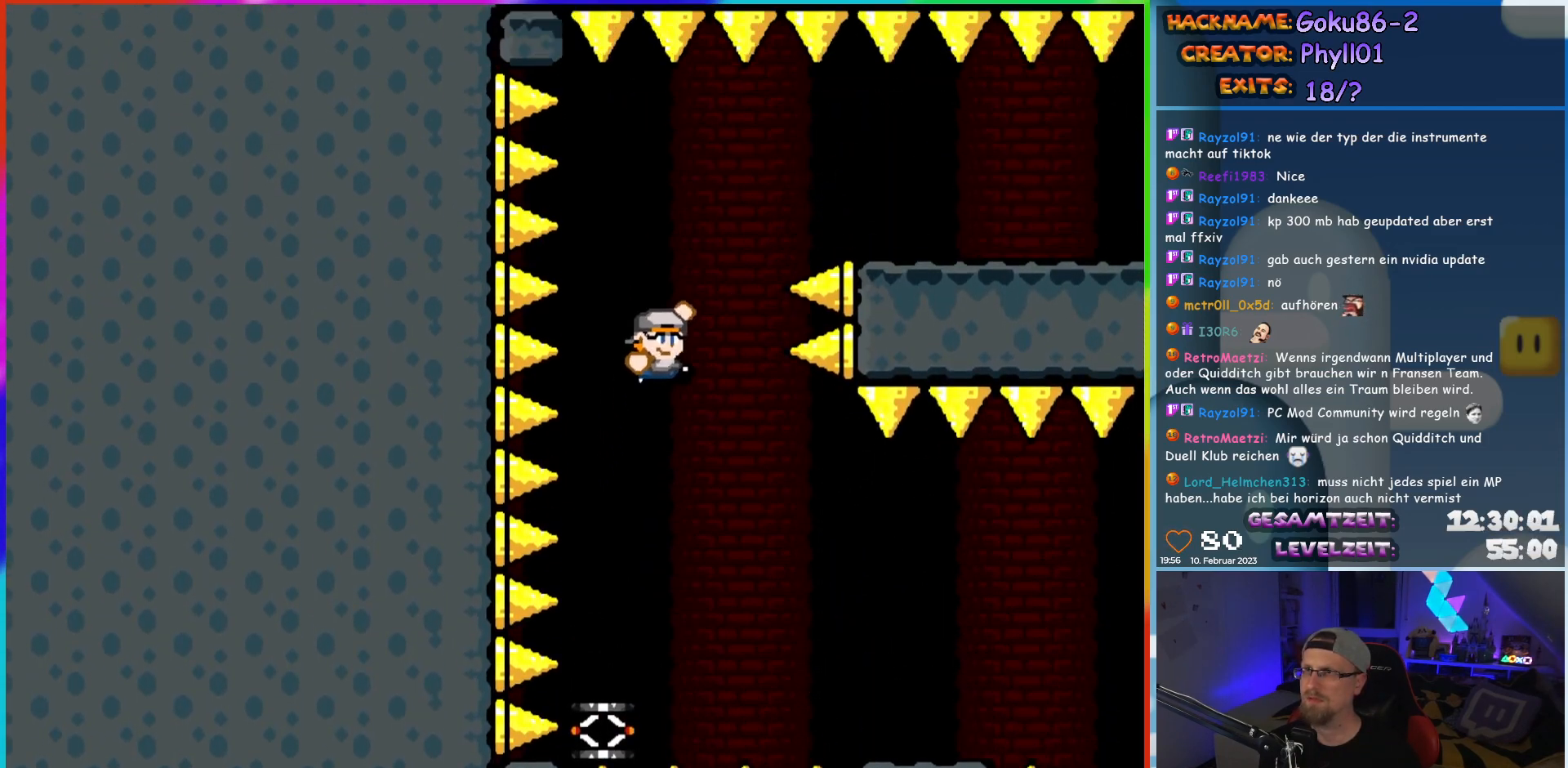
{"buttons": ["X", "DPAD_RIGHT"], "events": [[117, "B", "down"], [367, "B", "up"], [383, "X", "down"], [400, "Y", "up"]]}
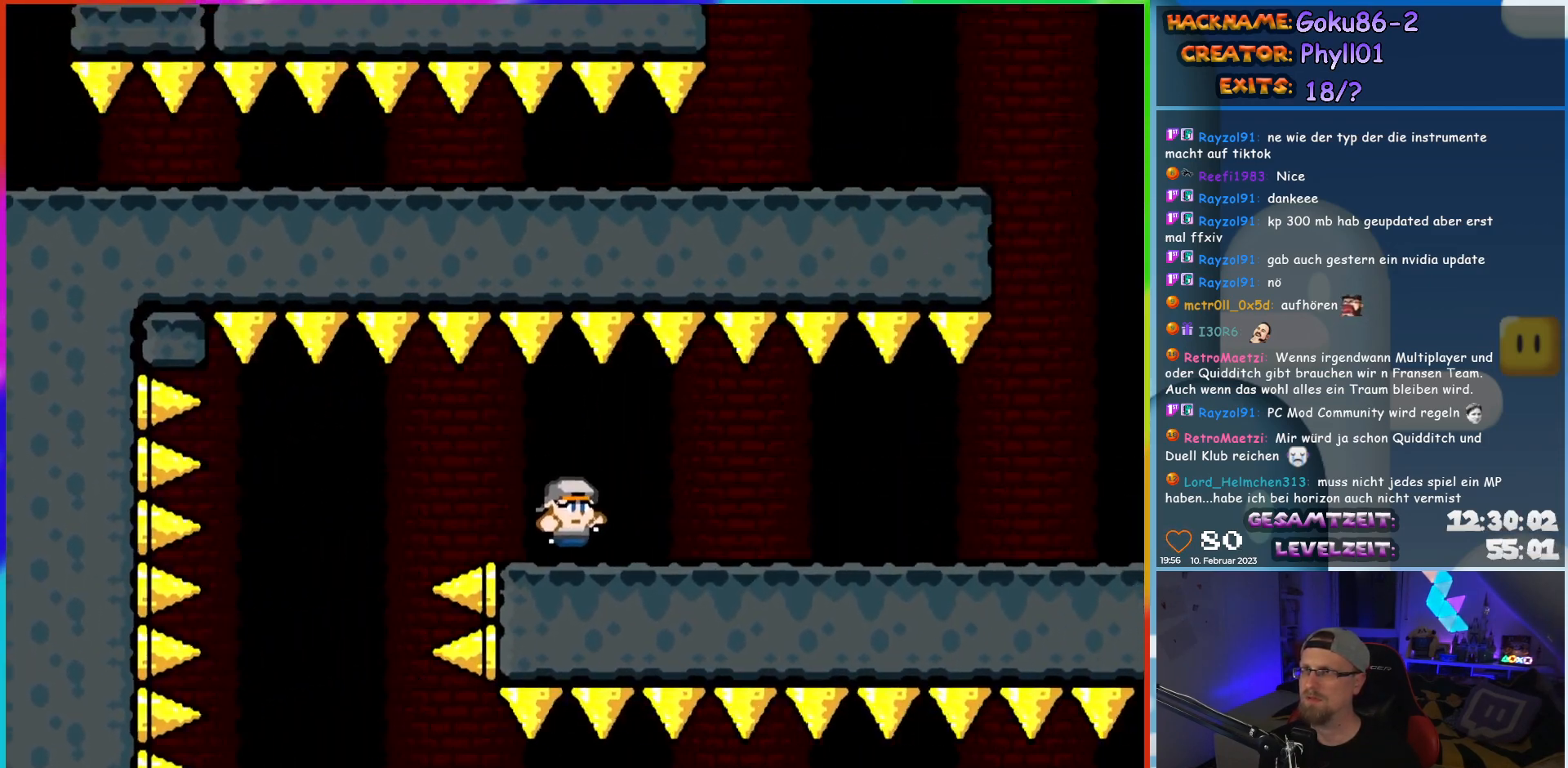
{"buttons": ["X", "DPAD_RIGHT"], "events": []}
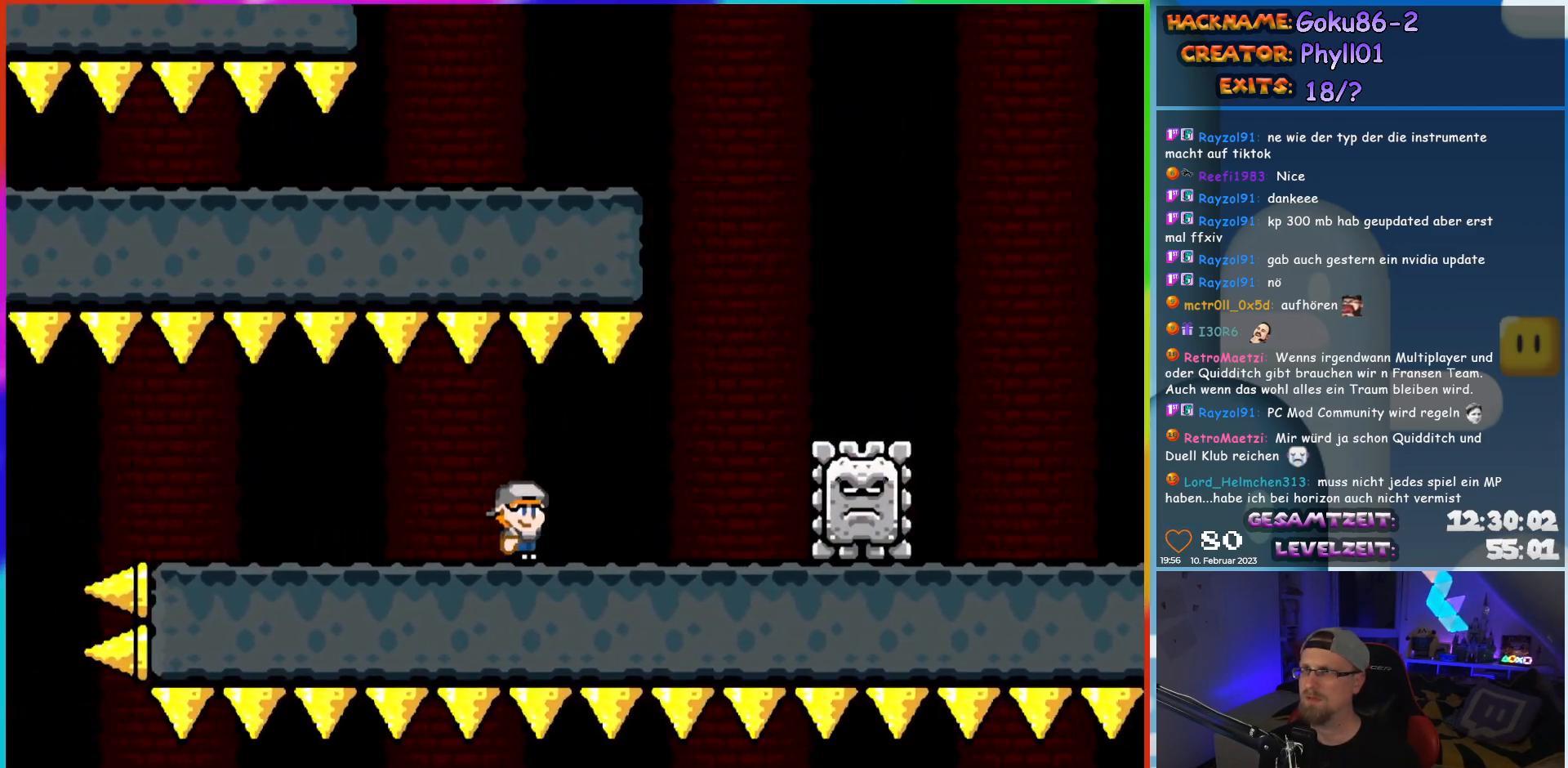
{"buttons": ["A", "X", "DPAD_LEFT"], "events": [[167, "A", "down"], [250, "A", "up"], [417, "DPAD_LEFT", "down"], [417, "DPAD_RIGHT", "up"], [417, "DPAD_UP", "down"], [433, "DPAD_UP", "up"], [467, "A", "down"]]}
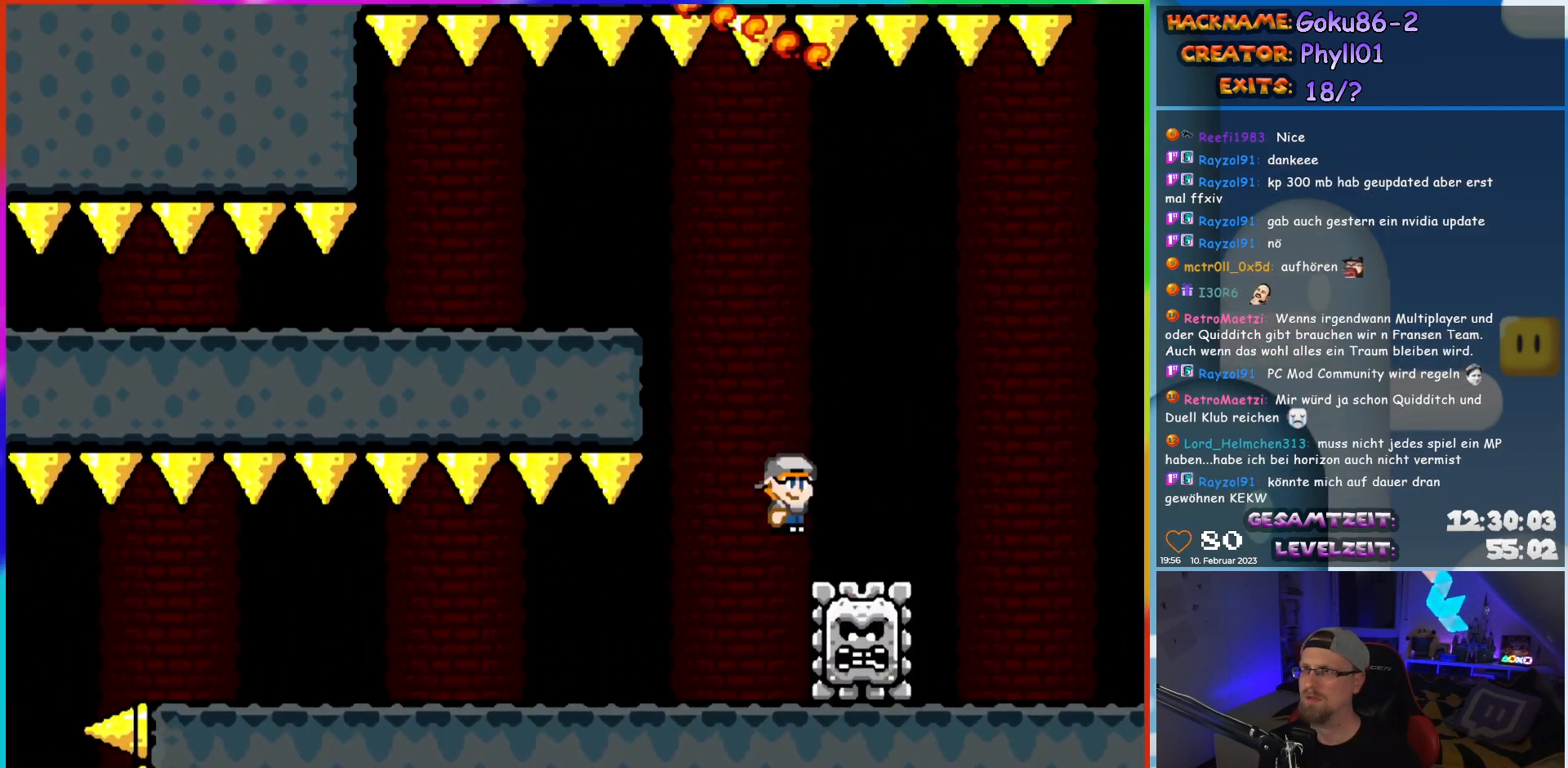
{"buttons": ["X", "DPAD_RIGHT"], "events": [[367, "DPAD_UP", "down"], [383, "DPAD_LEFT", "up"], [383, "DPAD_UP", "up"], [400, "DPAD_RIGHT", "down"], [433, "A", "up"]]}
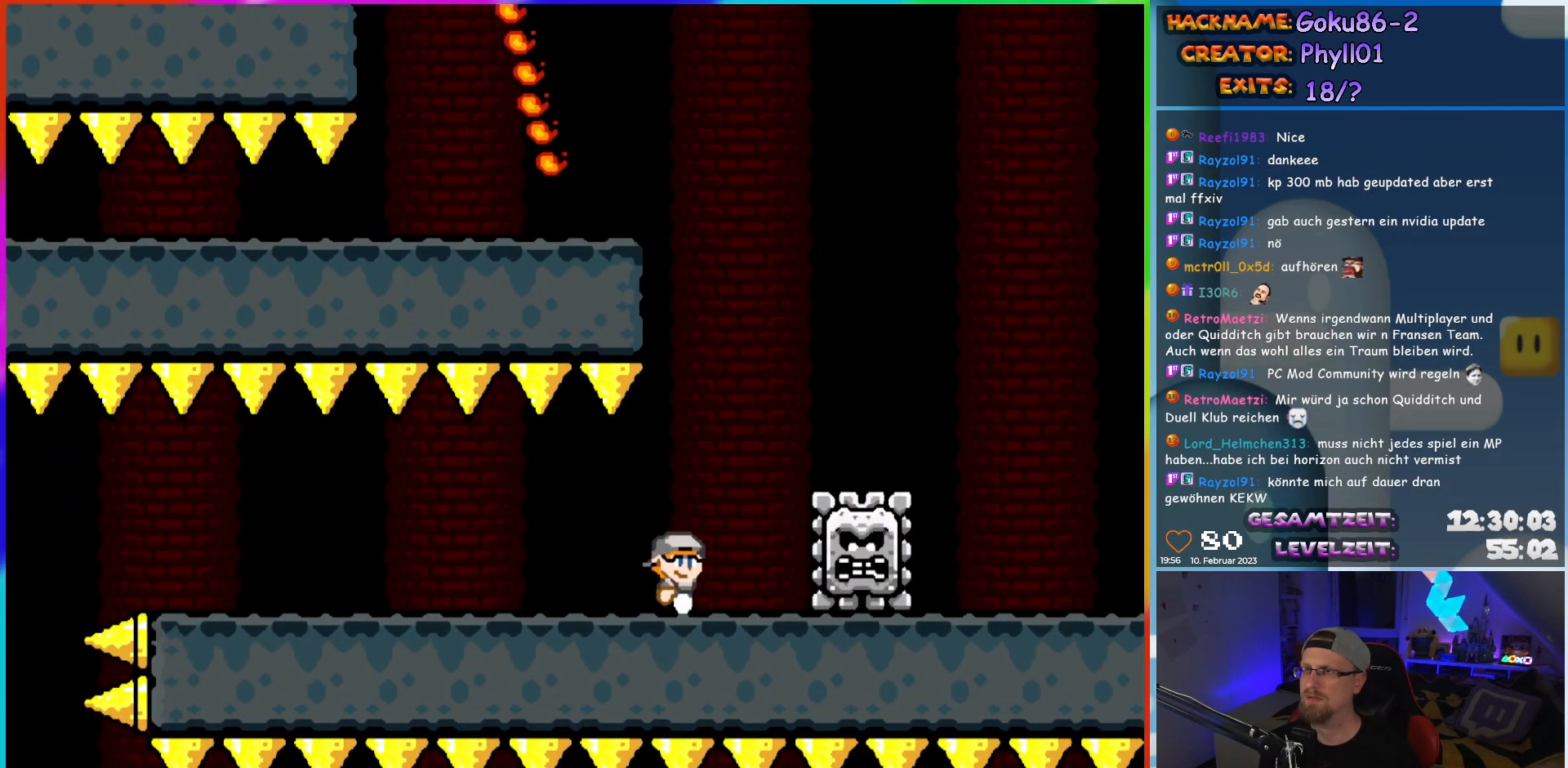
{"buttons": ["A", "X", "DPAD_LEFT"], "events": [[33, "A", "down"], [117, "A", "up"], [200, "L1", "down"], [267, "L1", "up"], [350, "DPAD_UP", "down"], [367, "A", "down"], [367, "DPAD_LEFT", "down"], [367, "DPAD_RIGHT", "up"], [367, "DPAD_UP", "up"]]}
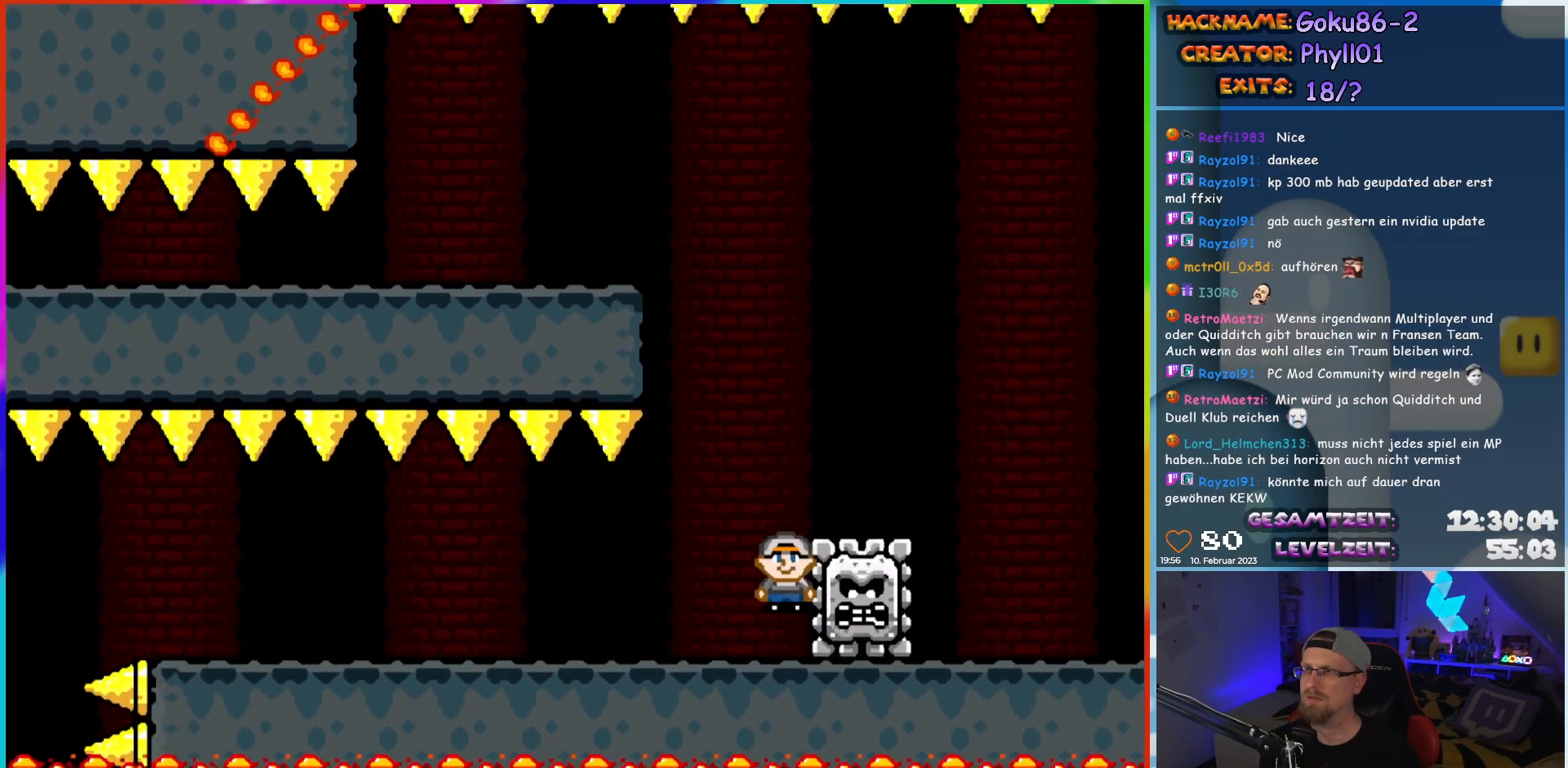
{"buttons": [], "events": [[283, "DPAD_LEFT", "up"], [283, "DPAD_UP", "down"], [317, "DPAD_UP", "up"], [367, "A", "up"], [383, "X", "up"]]}
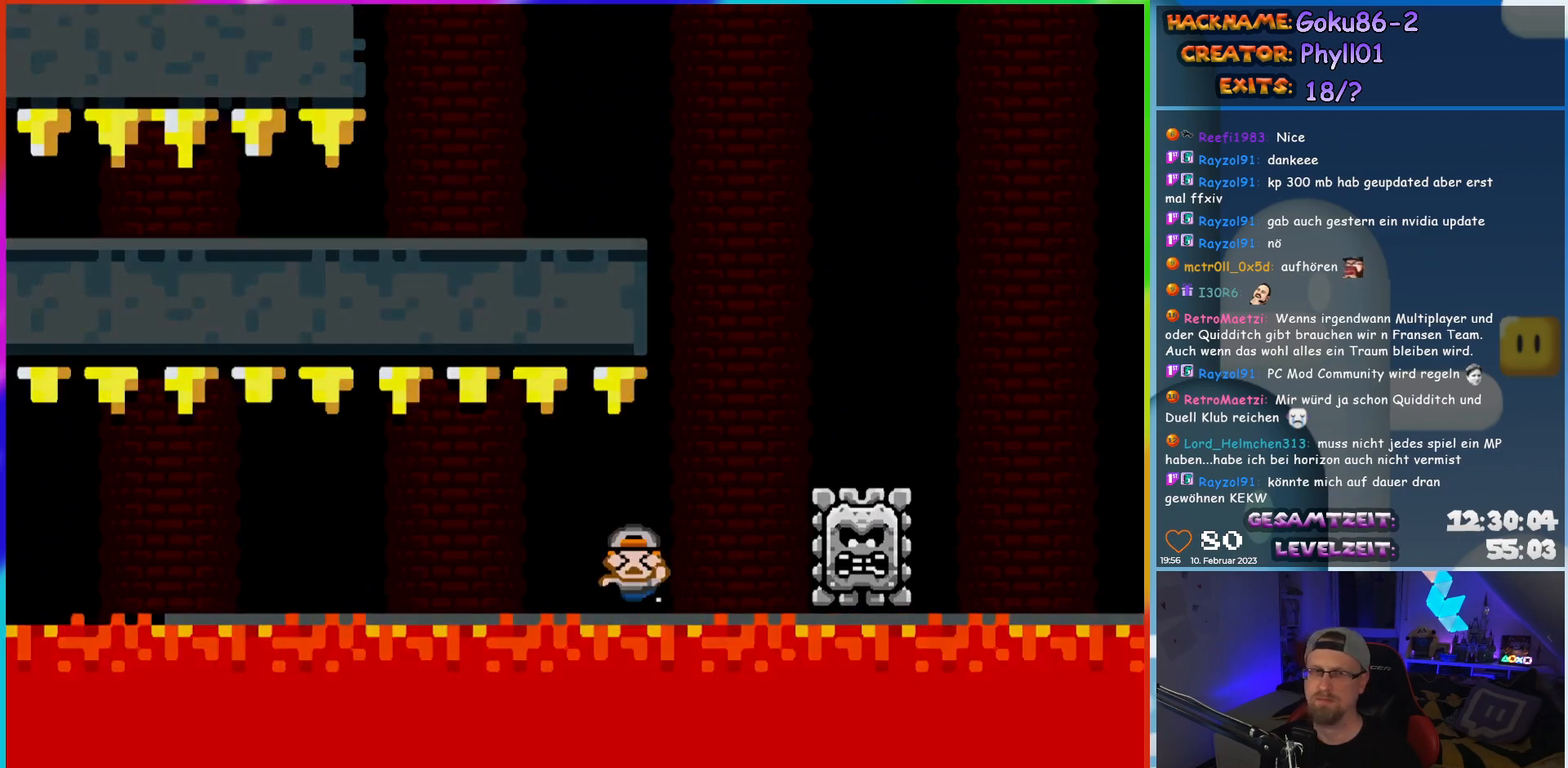
{"buttons": ["B"], "events": [[50, "B", "down"], [117, "DPAD_LEFT", "down"], [167, "DPAD_LEFT", "up"], [283, "B", "up"], [400, "B", "down"]]}
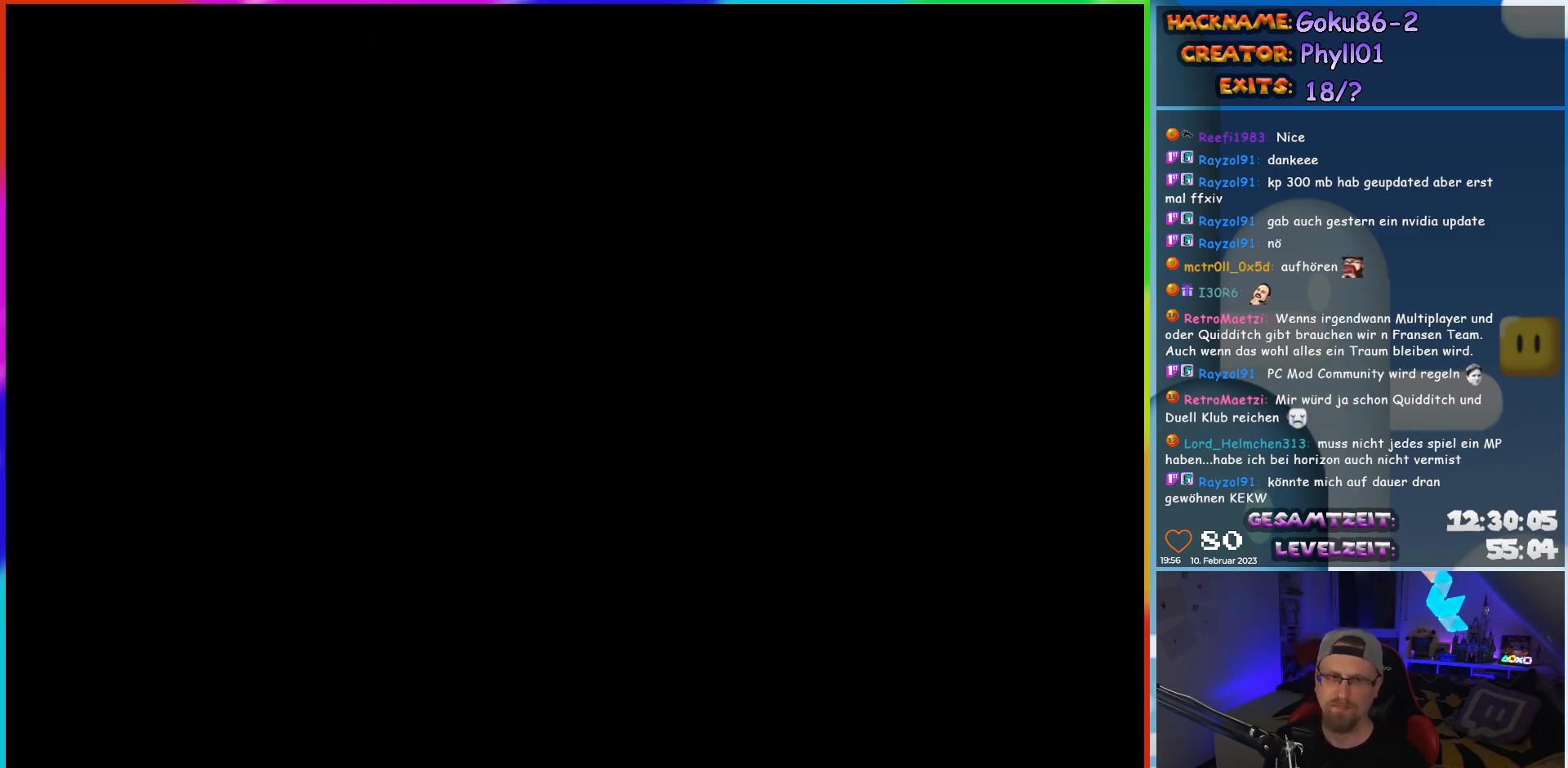
{"buttons": [], "events": [[83, "B", "up"]]}
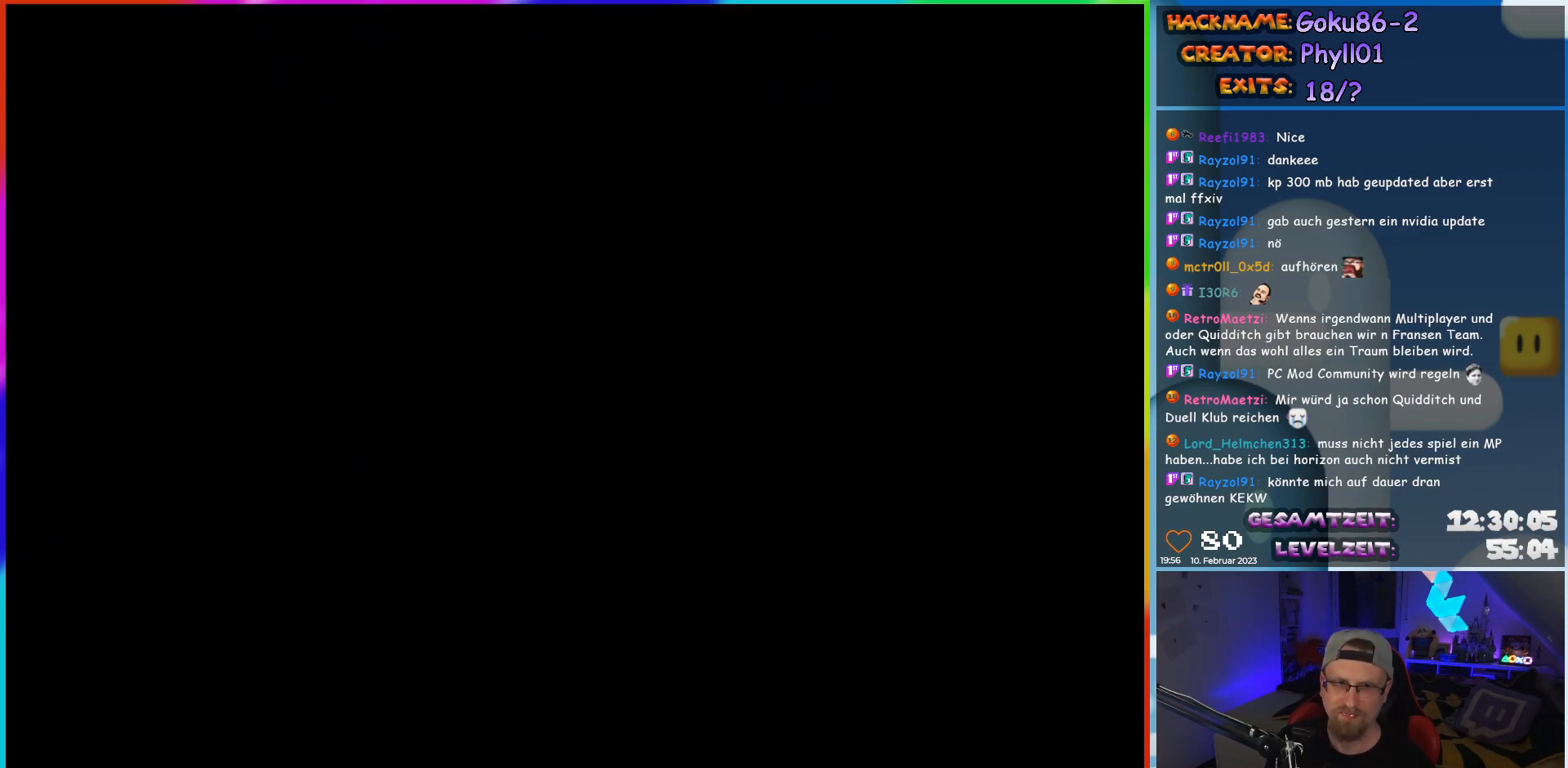
{"buttons": ["DPAD_RIGHT"], "events": [[500, "DPAD_RIGHT", "down"]]}
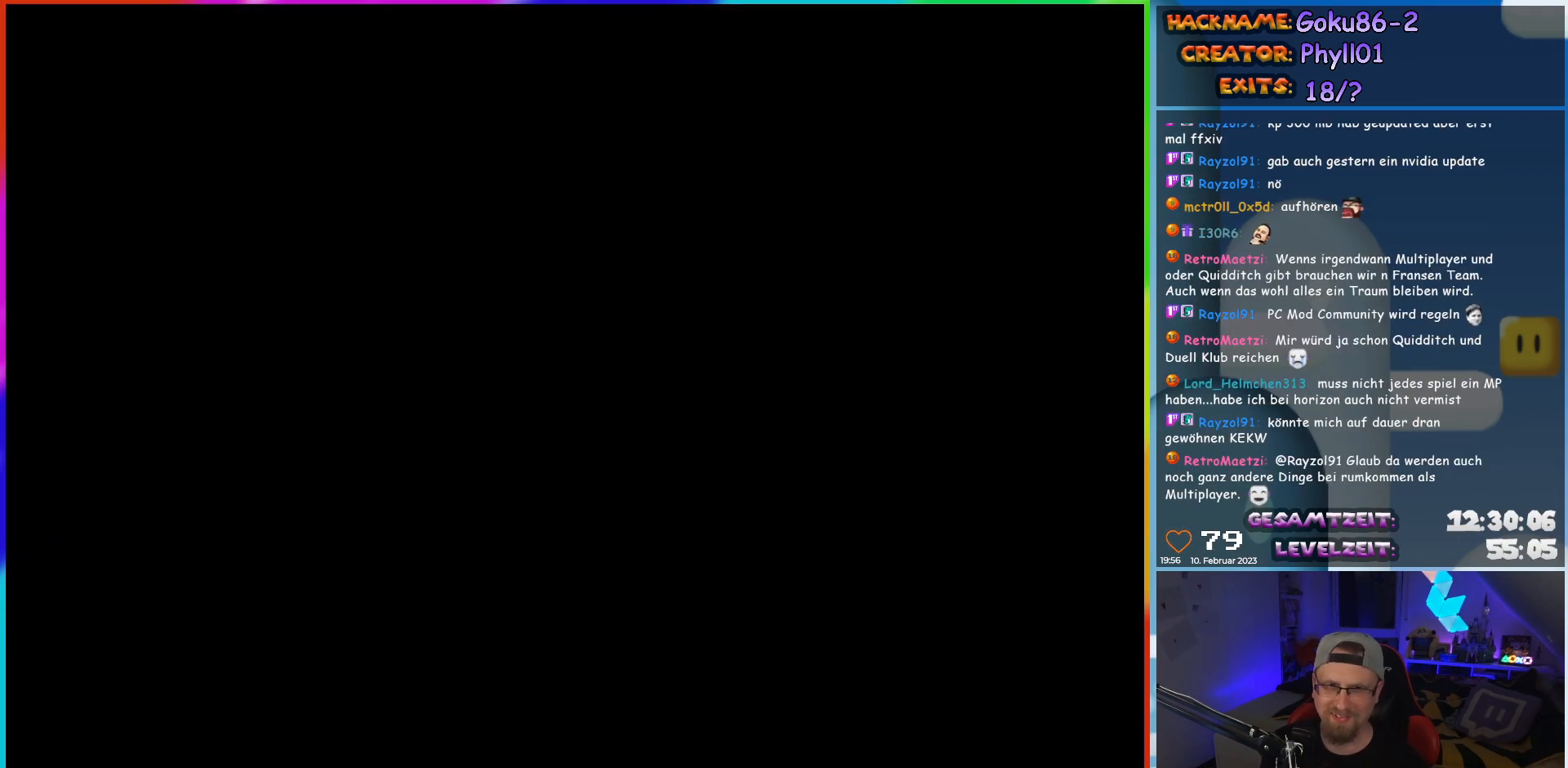
{"buttons": ["X", "DPAD_RIGHT"], "events": [[300, "X", "down"]]}
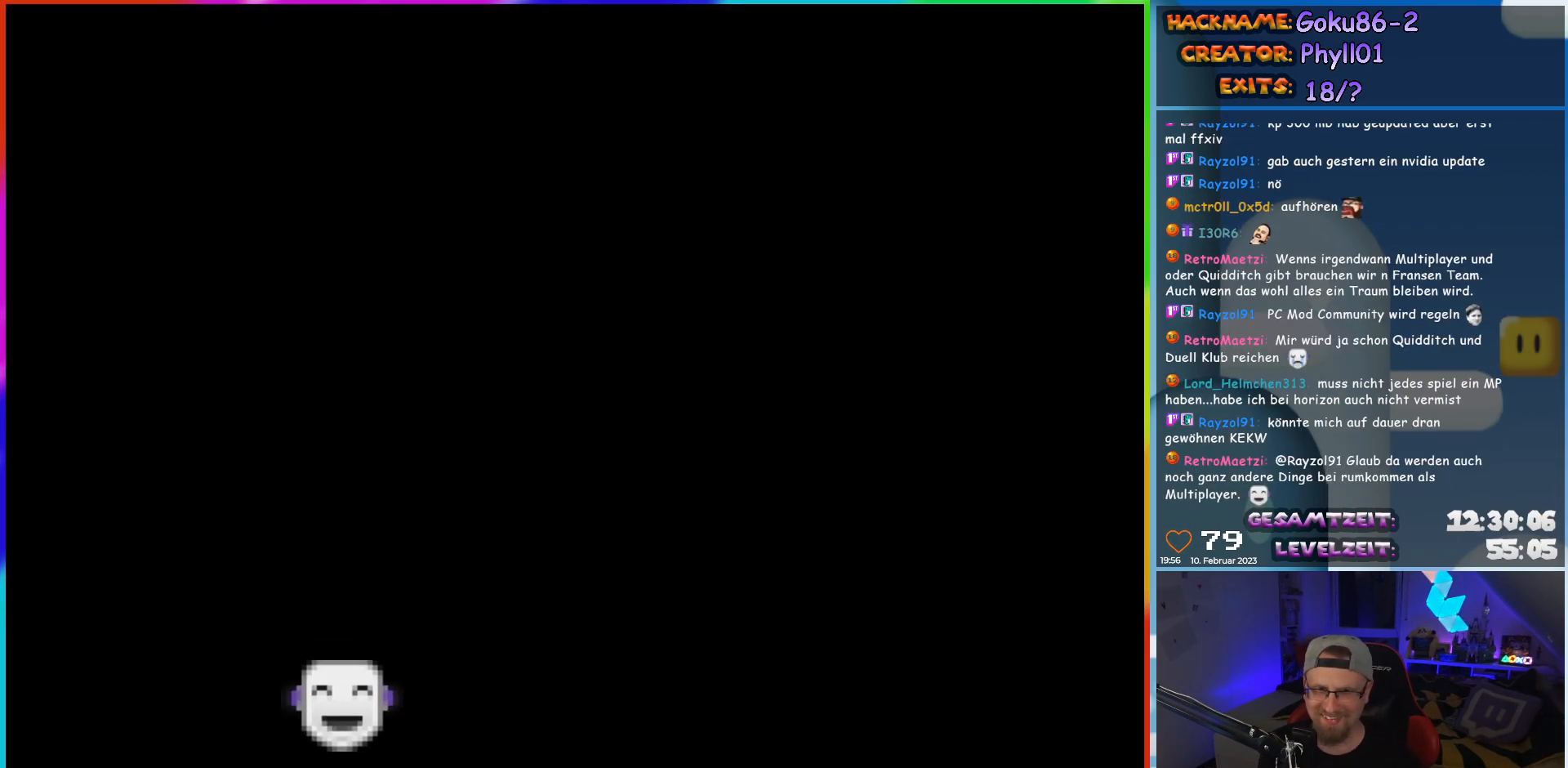
{"buttons": ["X", "DPAD_RIGHT"], "events": []}
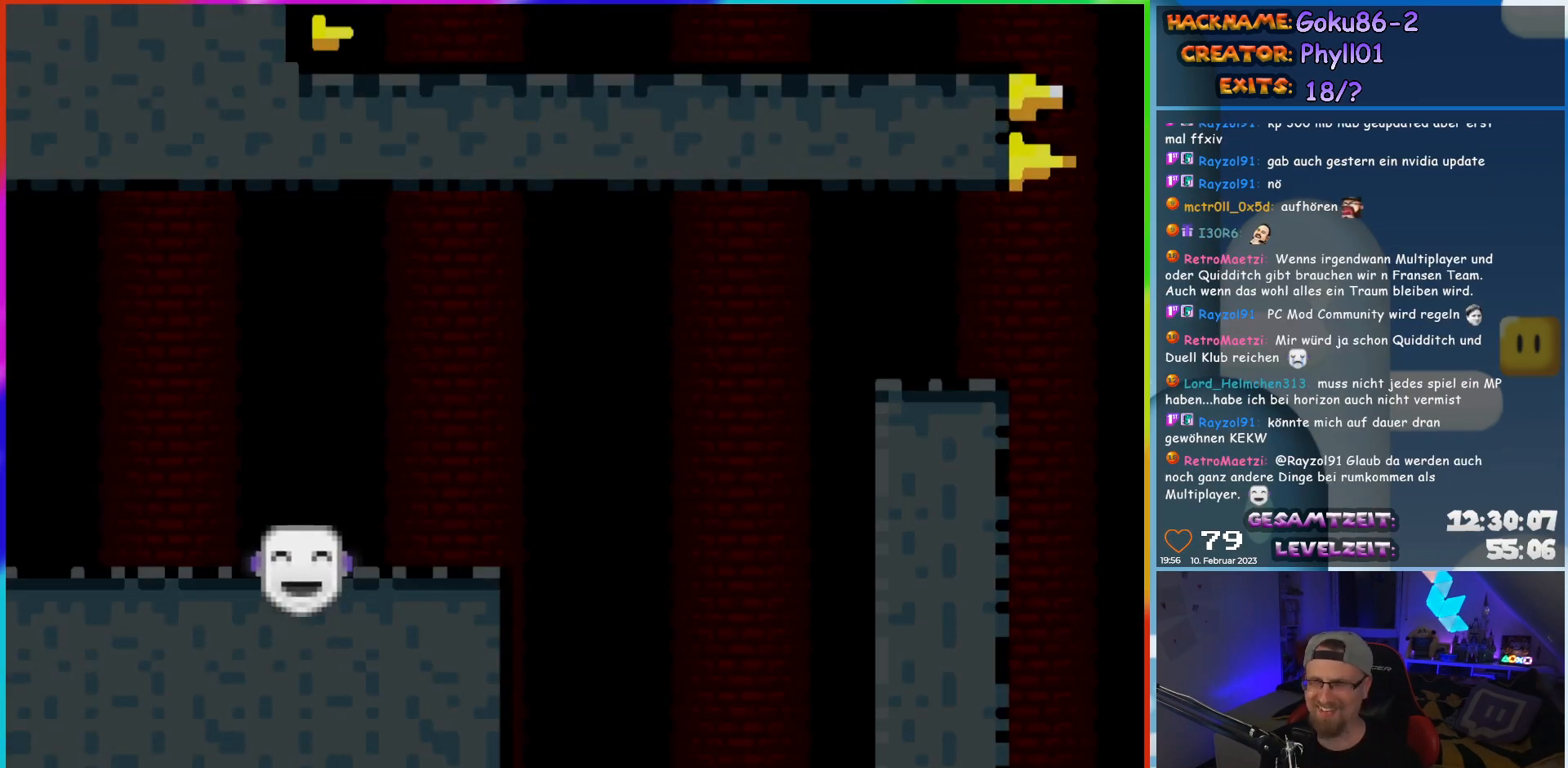
{"buttons": ["X", "DPAD_RIGHT"], "events": []}
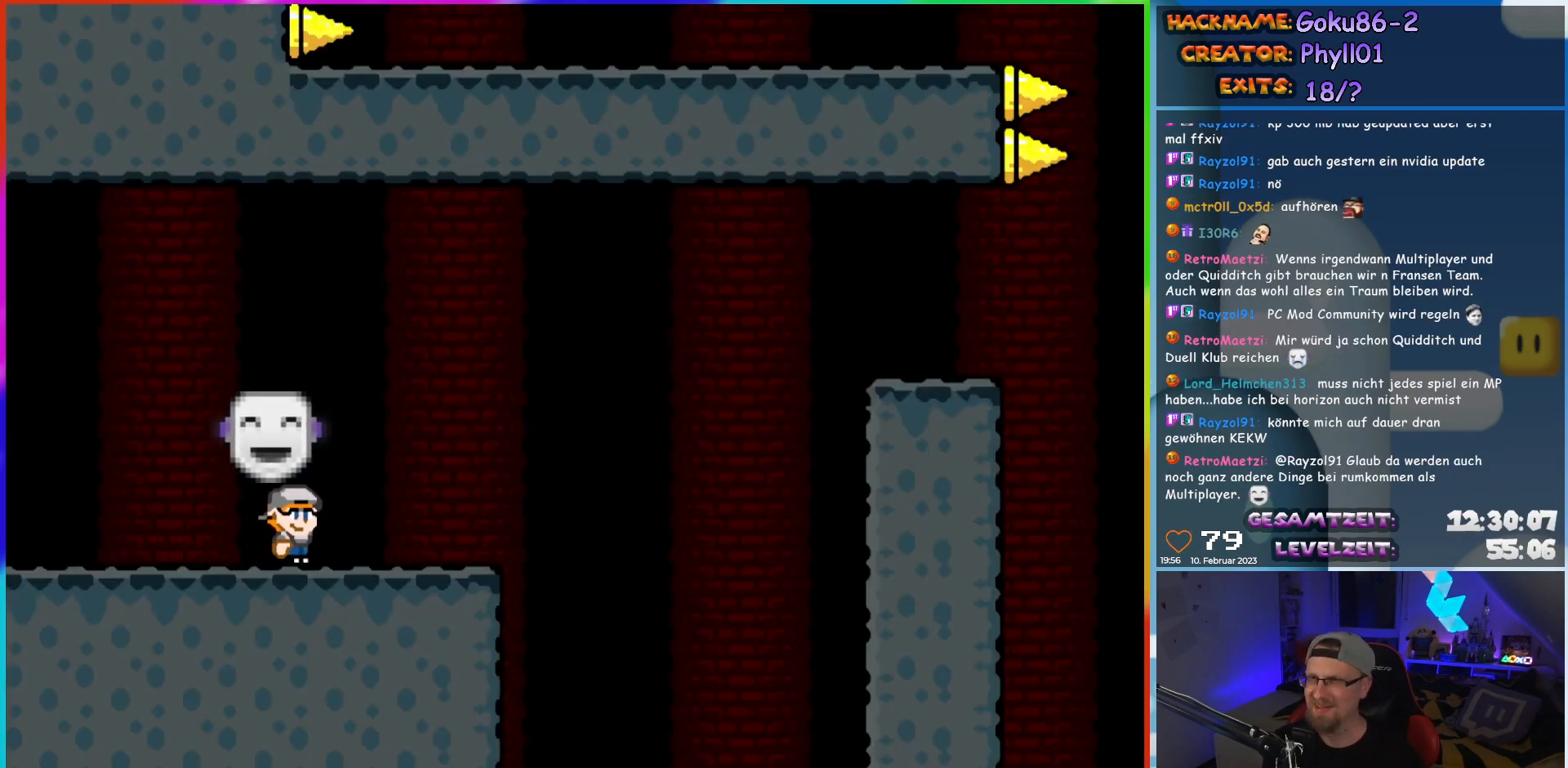
{"buttons": ["A", "X", "DPAD_RIGHT"], "events": [[350, "A", "down"]]}
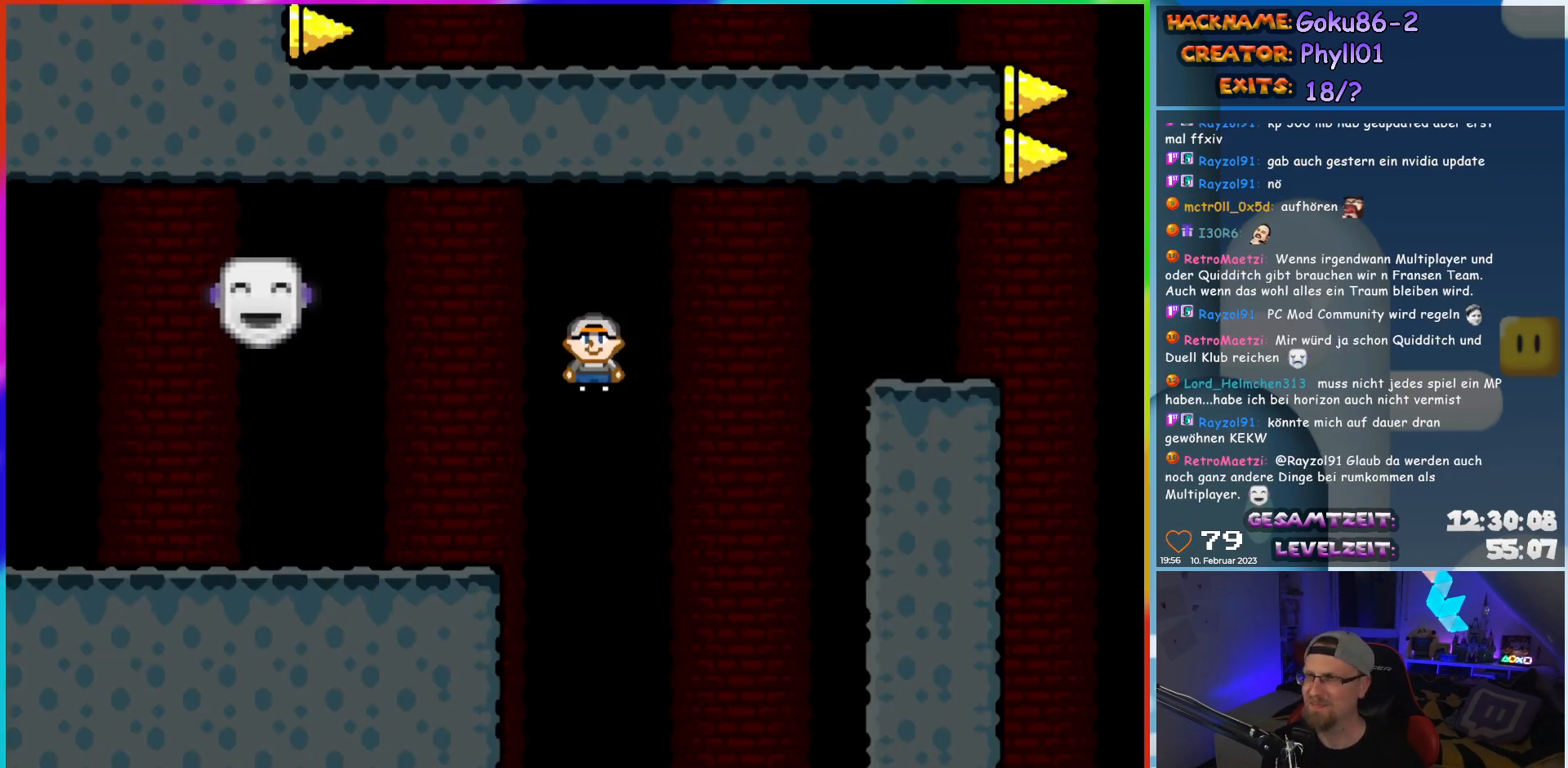
{"buttons": ["X", "DPAD_RIGHT"], "events": [[483, "A", "up"]]}
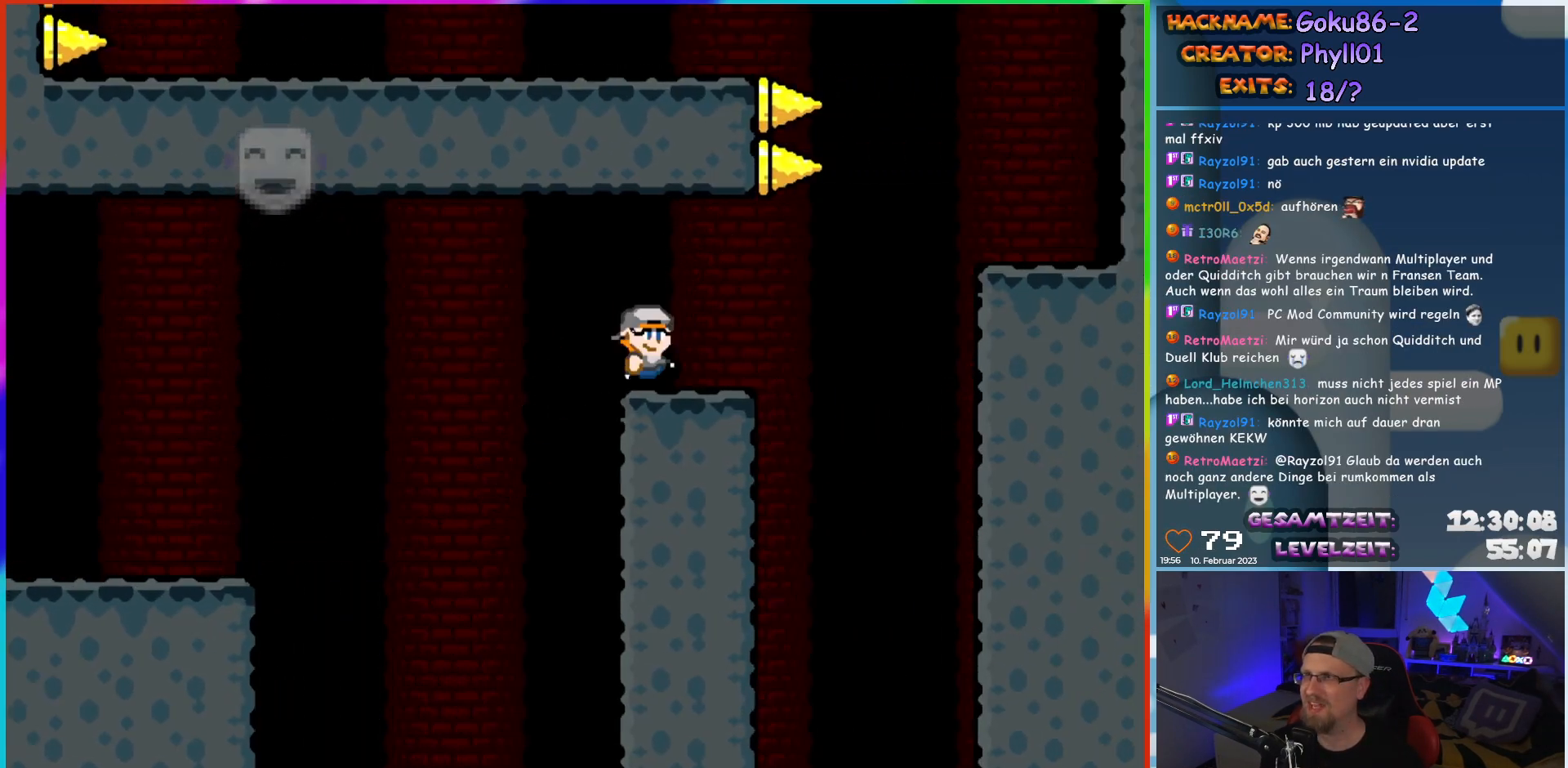
{"buttons": ["A", "X", "DPAD_RIGHT"], "events": [[200, "A", "down"], [283, "A", "up"], [383, "A", "down"]]}
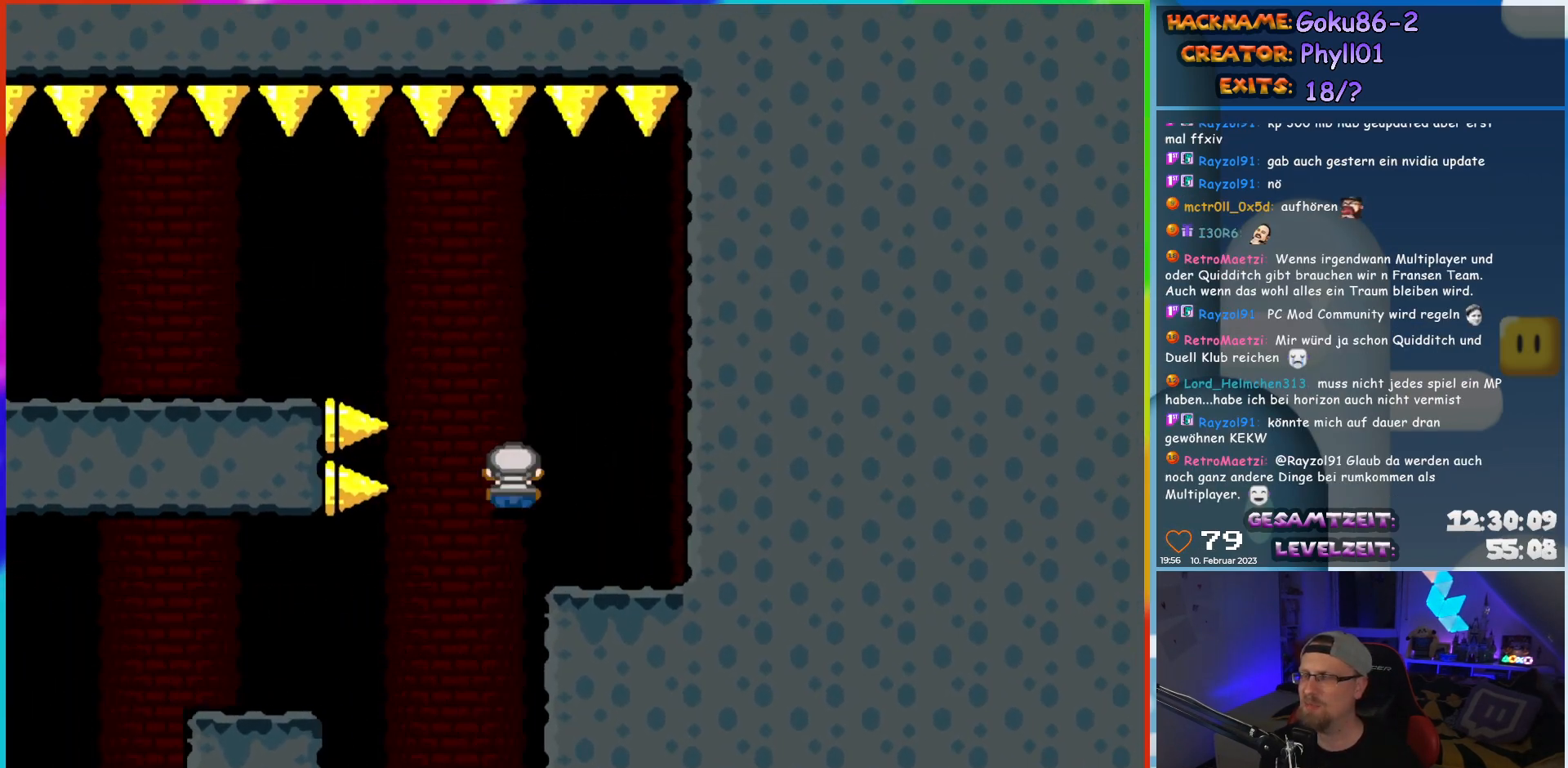
{"buttons": ["B", "Y", "DPAD_LEFT"], "events": [[33, "DPAD_RIGHT", "up"], [50, "DPAD_LEFT", "down"], [117, "A", "up"], [167, "X", "up"], [167, "Y", "down"], [300, "B", "down"]]}
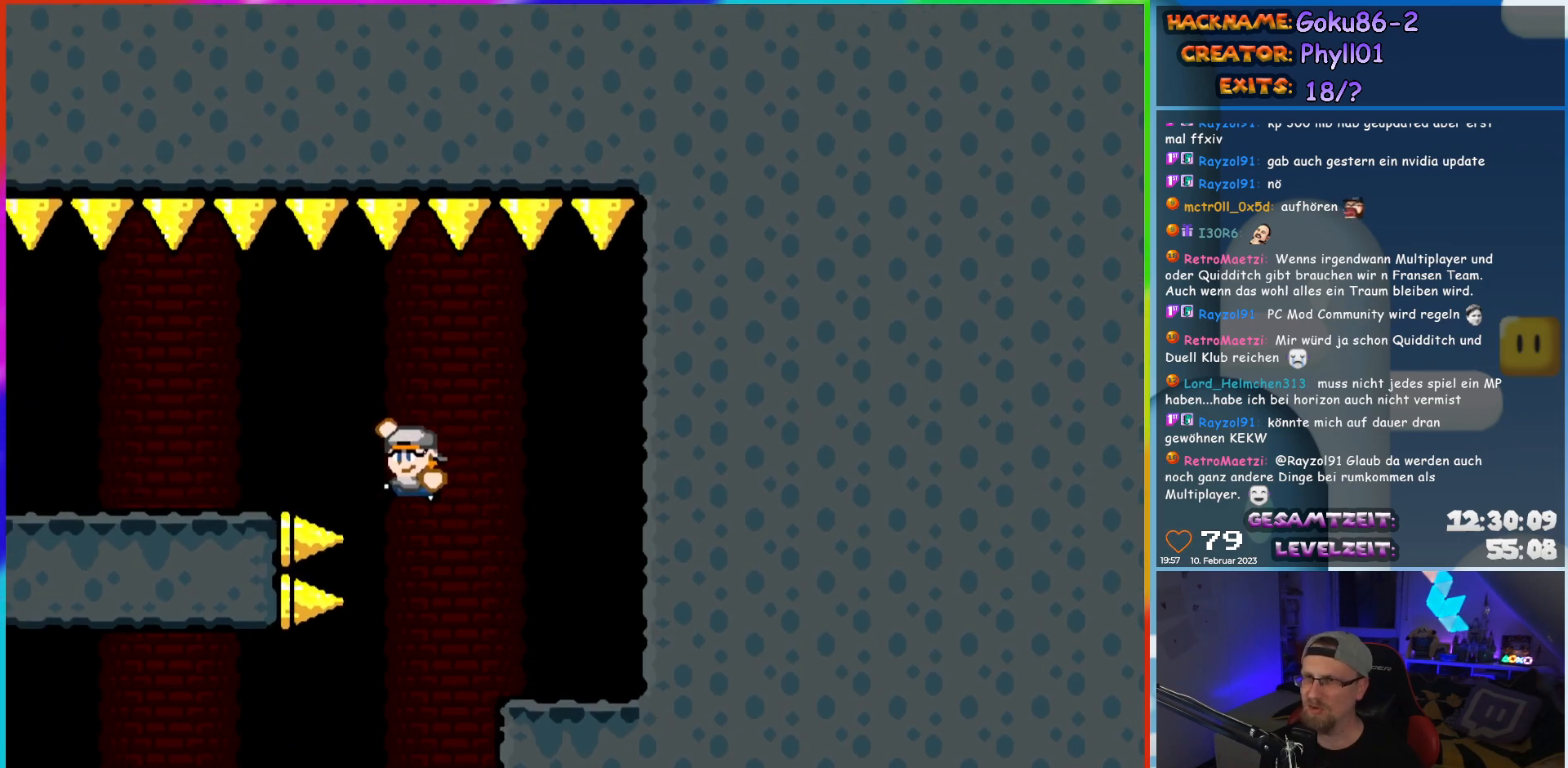
{"buttons": ["Y", "DPAD_LEFT"], "events": [[417, "B", "up"]]}
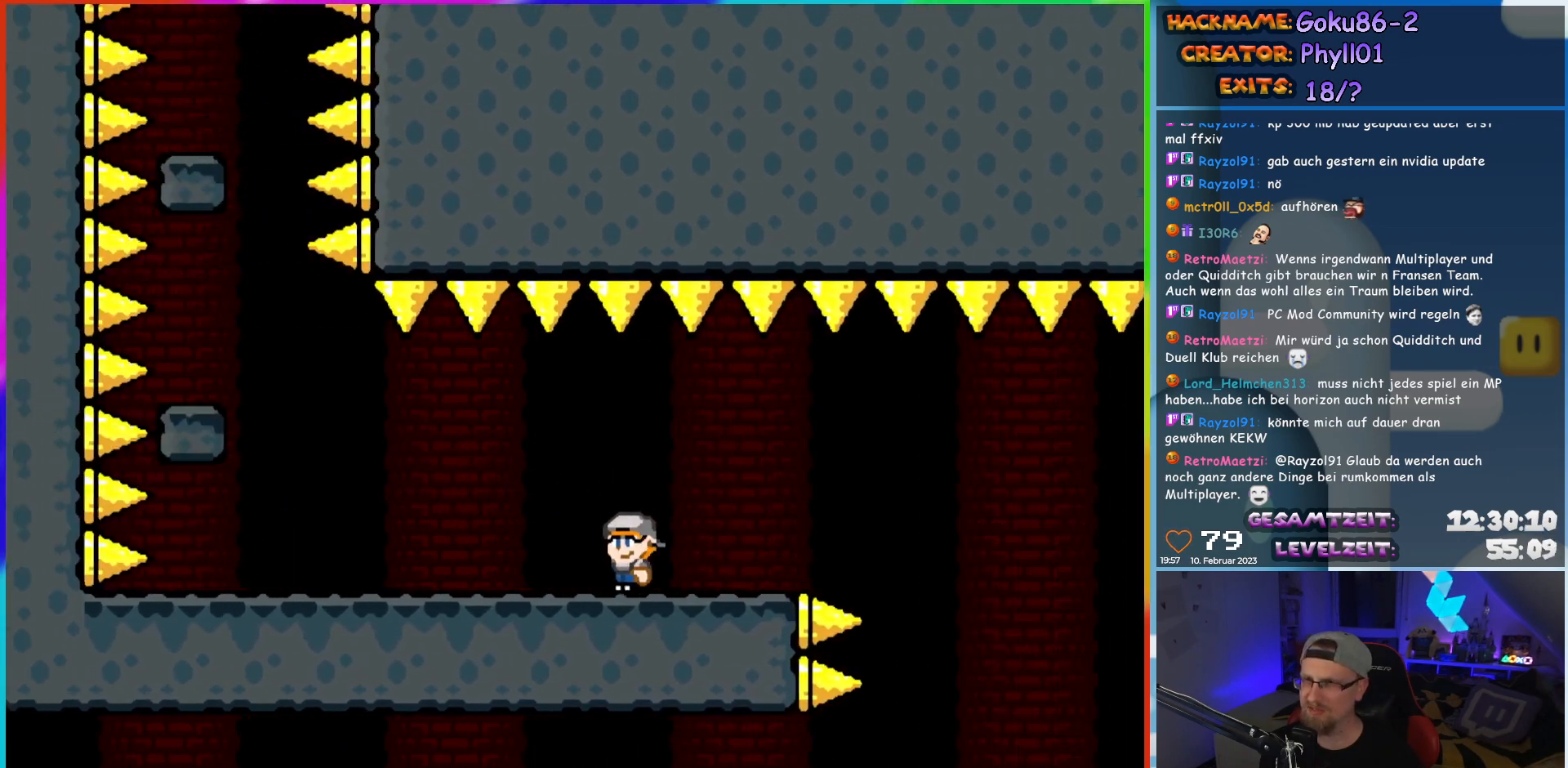
{"buttons": ["B", "Y", "DPAD_LEFT"], "events": [[450, "B", "down"]]}
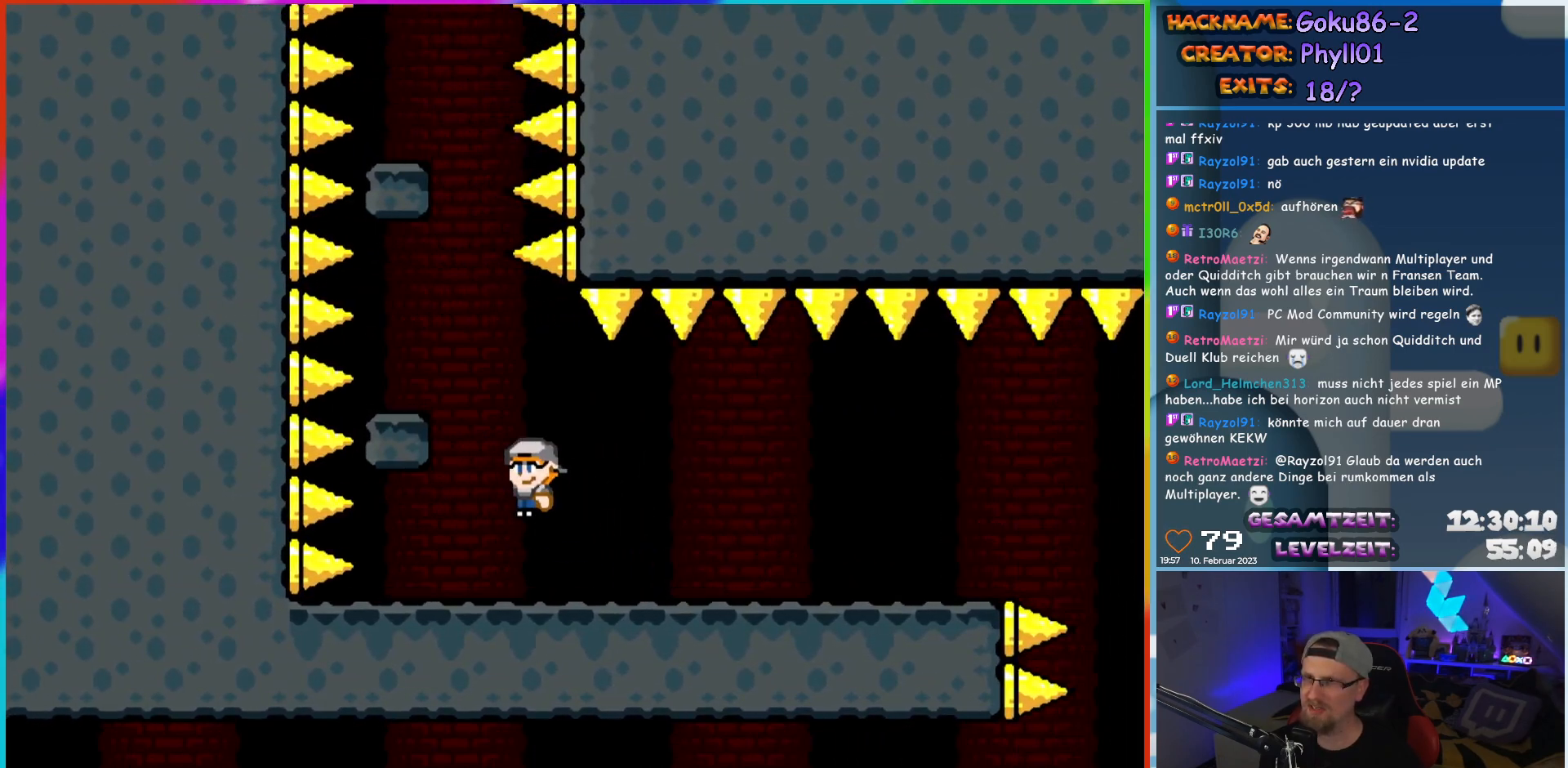
{"buttons": ["B", "Y", "DPAD_RIGHT"], "events": [[33, "B", "up"], [150, "DPAD_UP", "down"], [167, "DPAD_LEFT", "up"], [183, "DPAD_RIGHT", "down"], [183, "DPAD_UP", "up"], [267, "Y", "up"], [350, "Y", "down"], [433, "B", "down"]]}
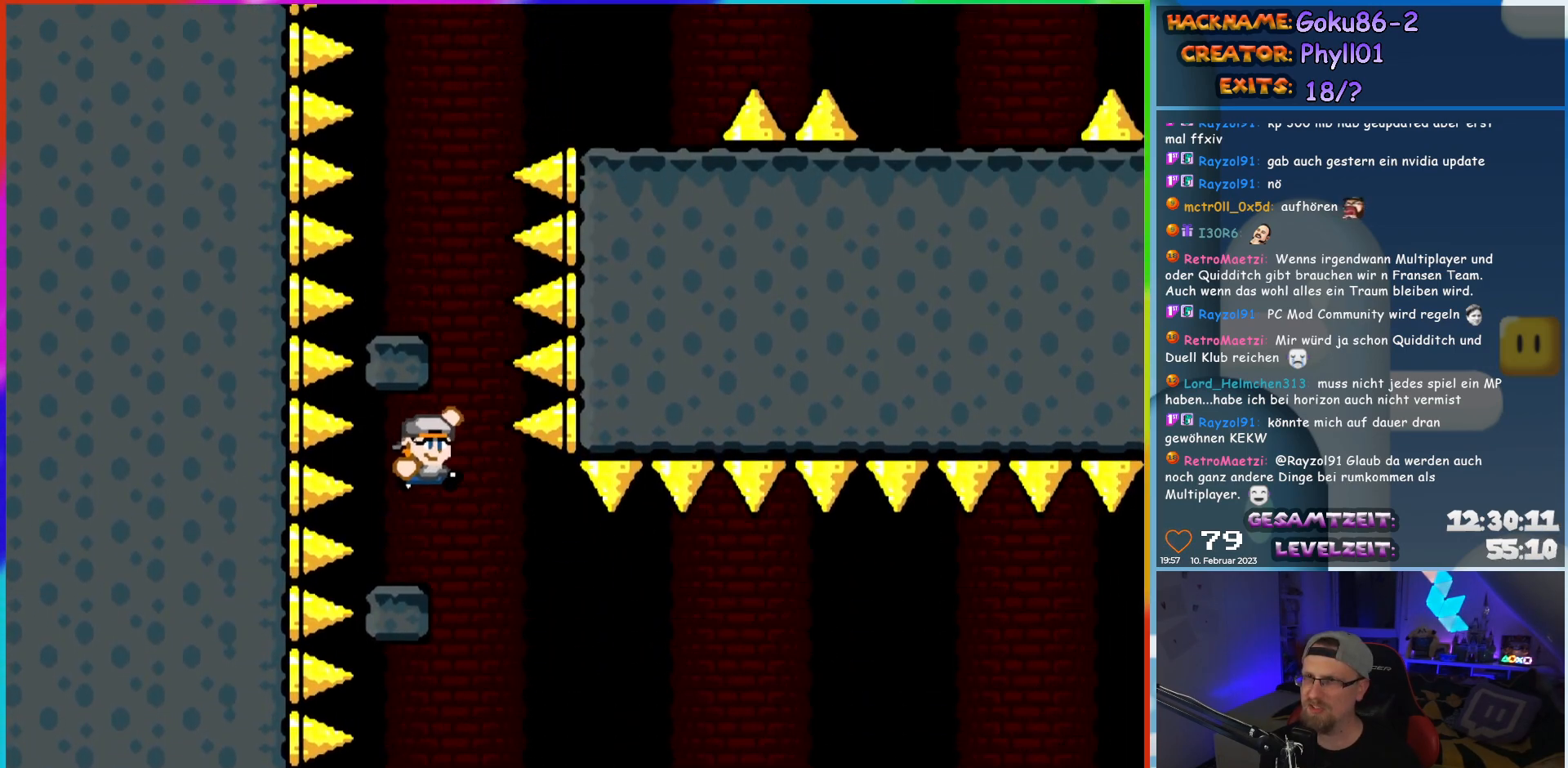
{"buttons": ["B", "Y", "DPAD_RIGHT"], "events": [[33, "DPAD_RIGHT", "up"], [33, "DPAD_UP", "down"], [50, "DPAD_LEFT", "down"], [50, "DPAD_UP", "up"], [300, "B", "up"], [350, "DPAD_LEFT", "up"], [350, "DPAD_UP", "down"], [367, "DPAD_UP", "up"], [383, "DPAD_RIGHT", "down"], [450, "B", "down"]]}